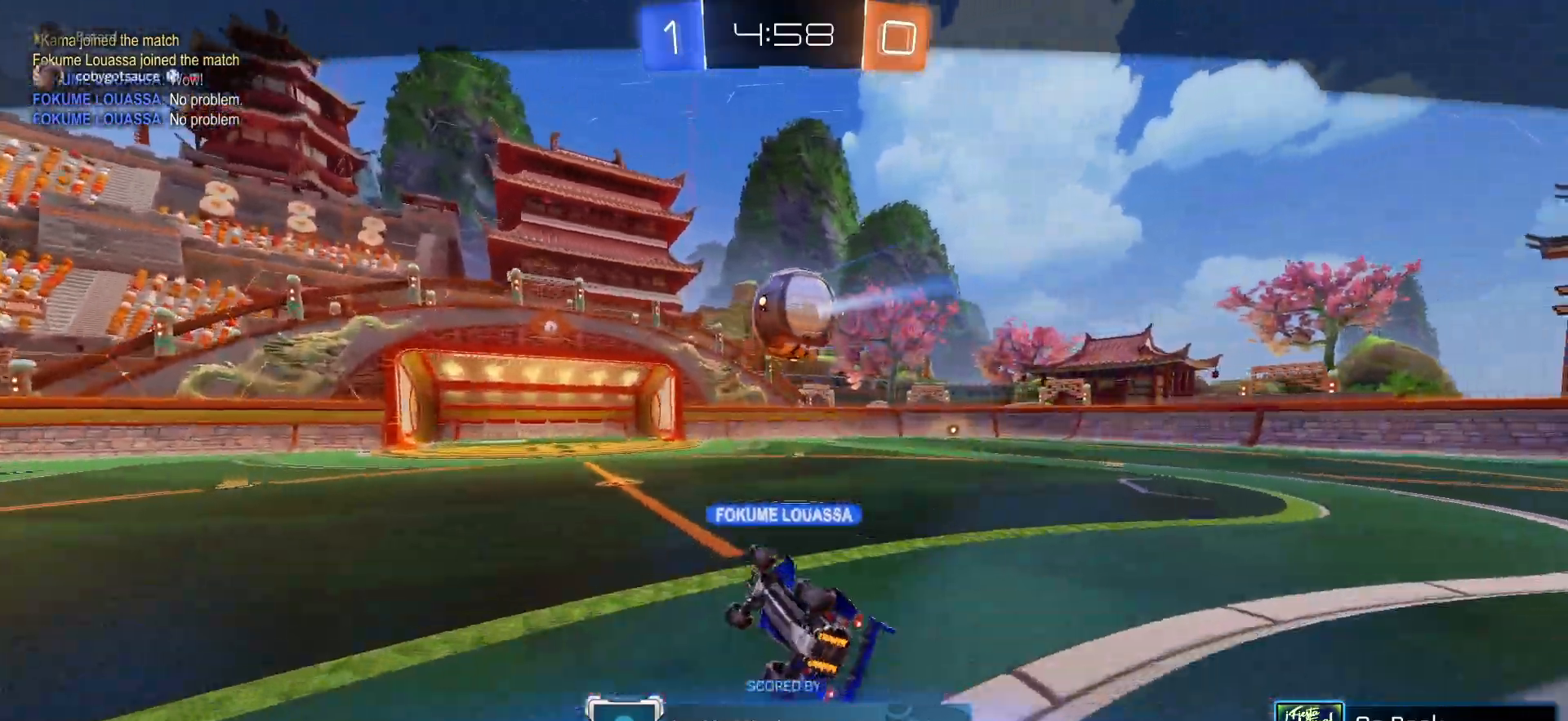
Gameplay with a controller (PlayStation layout); each line is a JSON object with the inputs held at the frame after it. "events" lists button and stick changes between this image and that frame as [ms after this image, input, new state], when the widget could be followed in between.
{"buttons": [], "left_stick": "center", "right_stick": "left", "events": [[267, "right_stick", "left"]]}
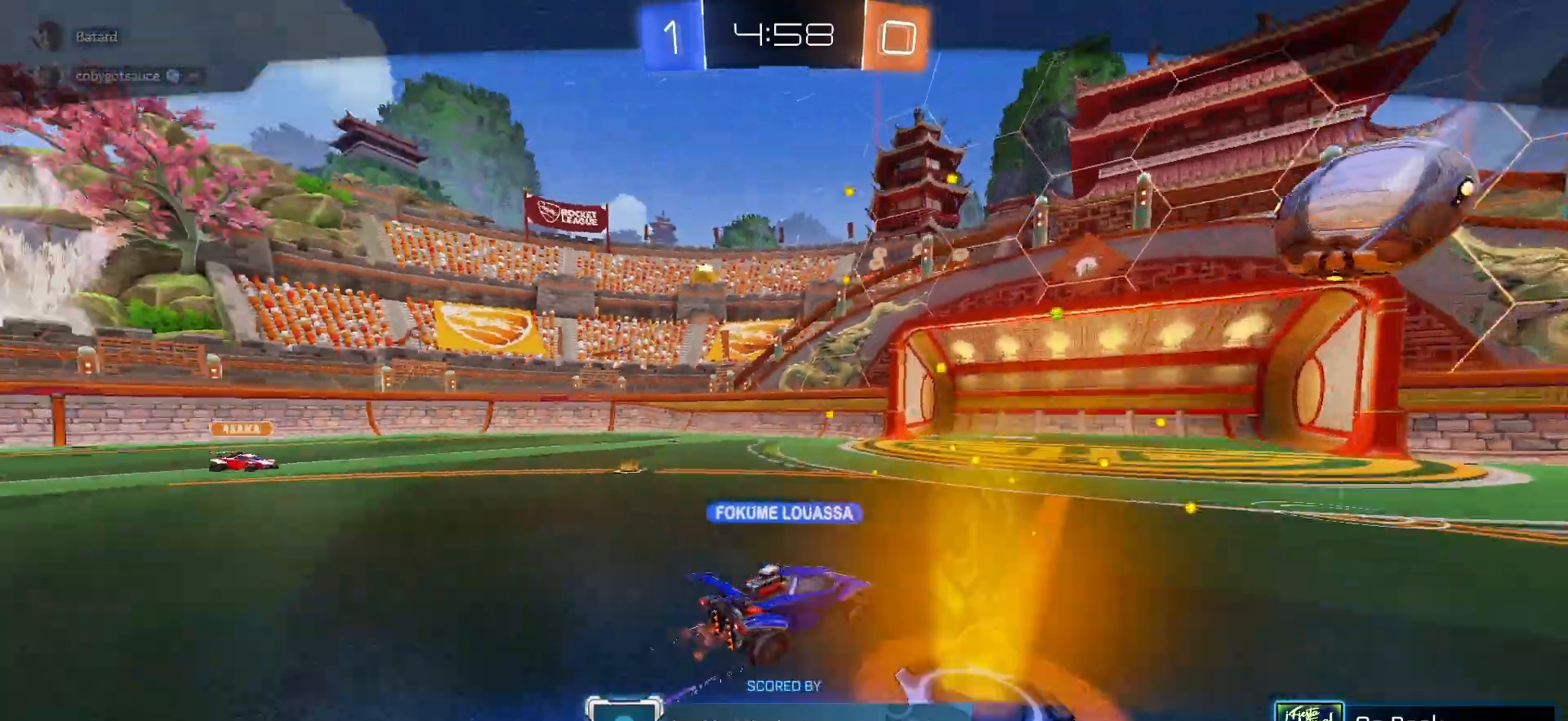
{"buttons": [], "left_stick": "center", "right_stick": "left", "events": []}
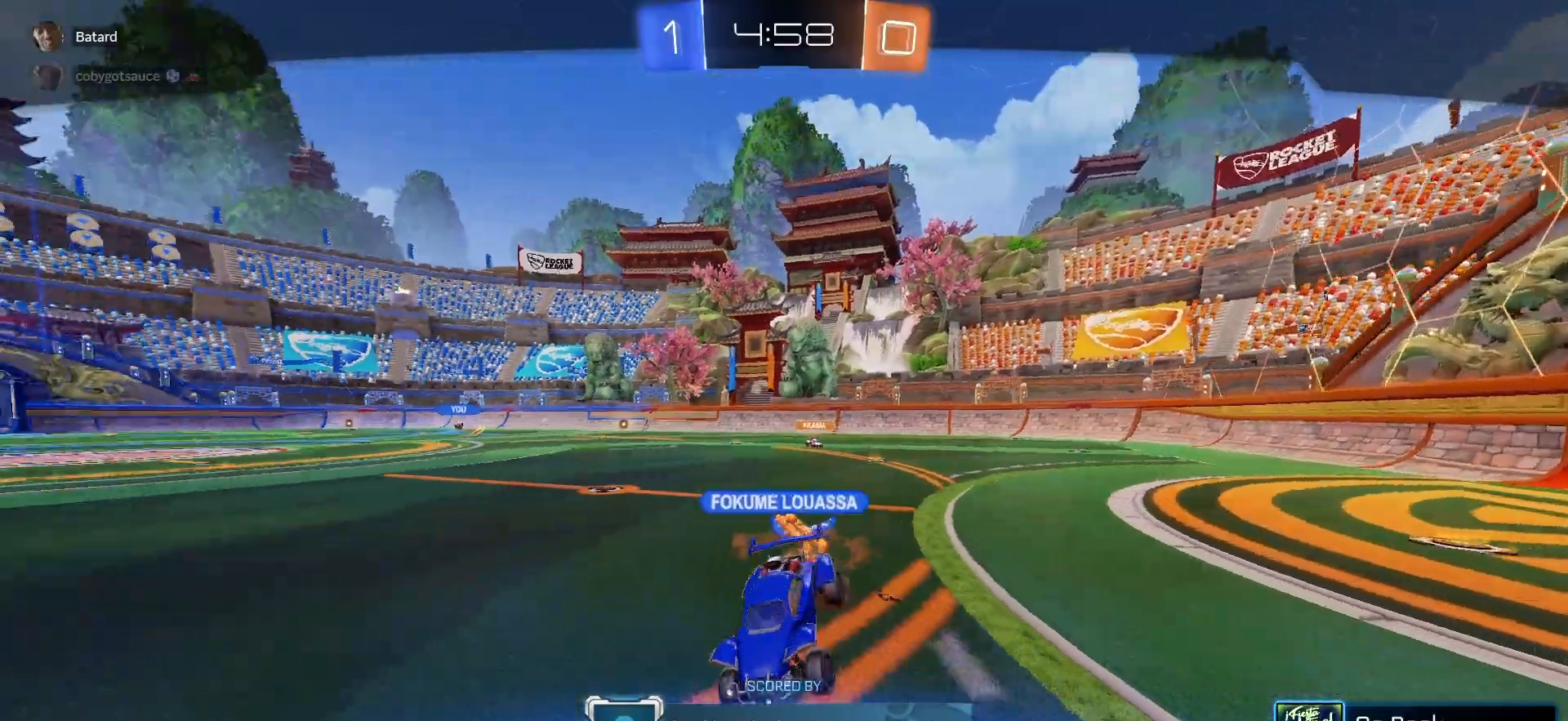
{"buttons": [], "left_stick": "center", "right_stick": "center", "events": [[217, "right_stick", "center"]]}
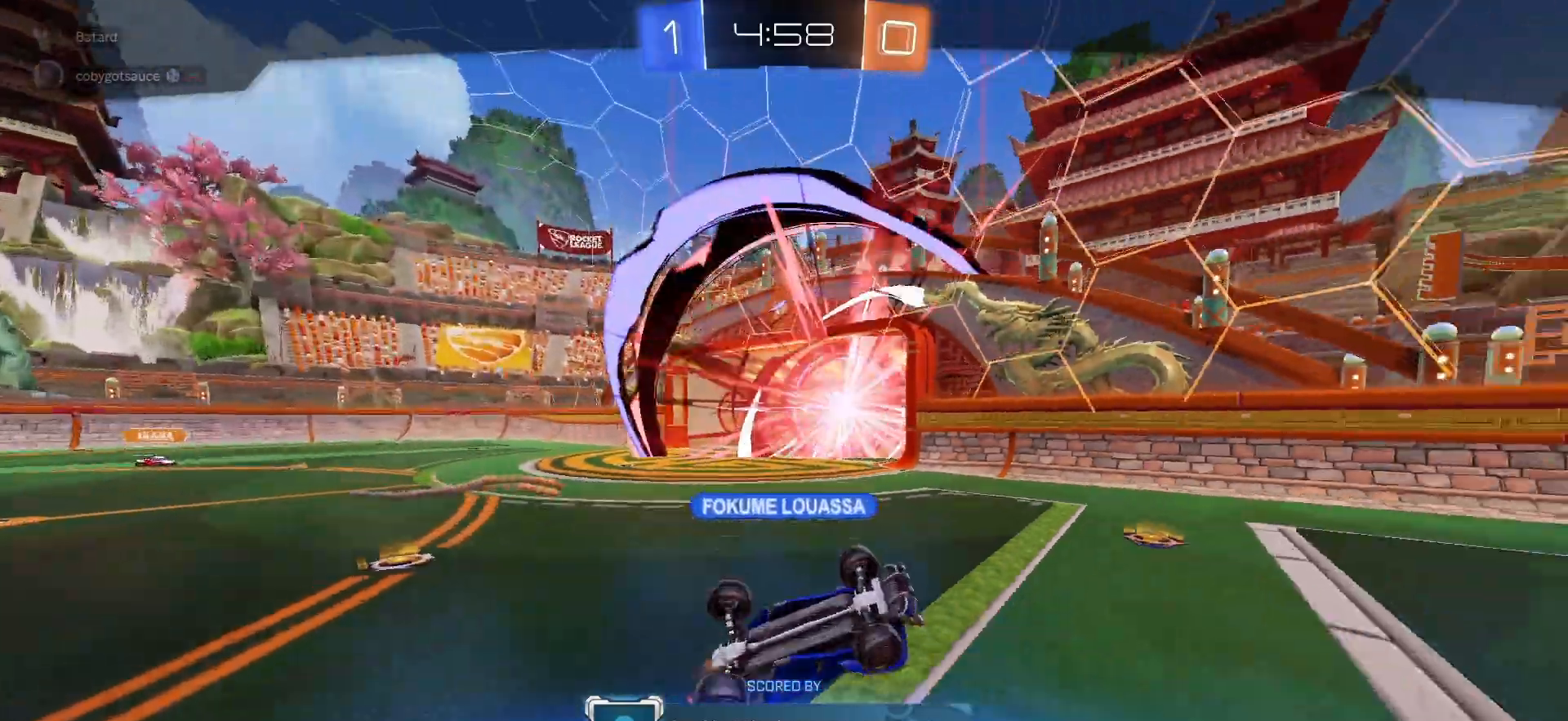
{"buttons": ["R2"], "left_stick": "center", "right_stick": "center", "events": [[83, "R2", "down"], [133, "CROSS", "down"], [217, "CROSS", "up"]]}
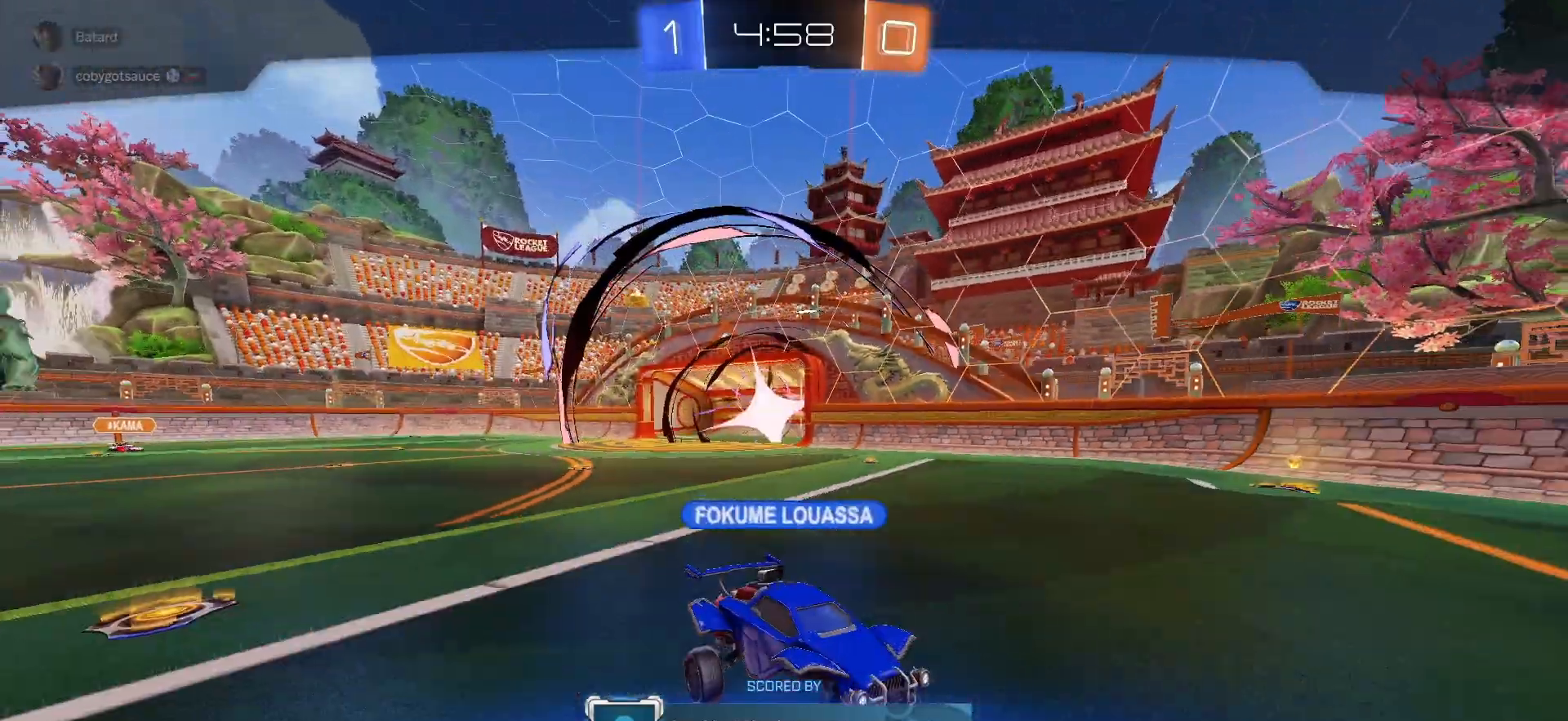
{"buttons": ["R2"], "left_stick": "center", "right_stick": "center", "events": []}
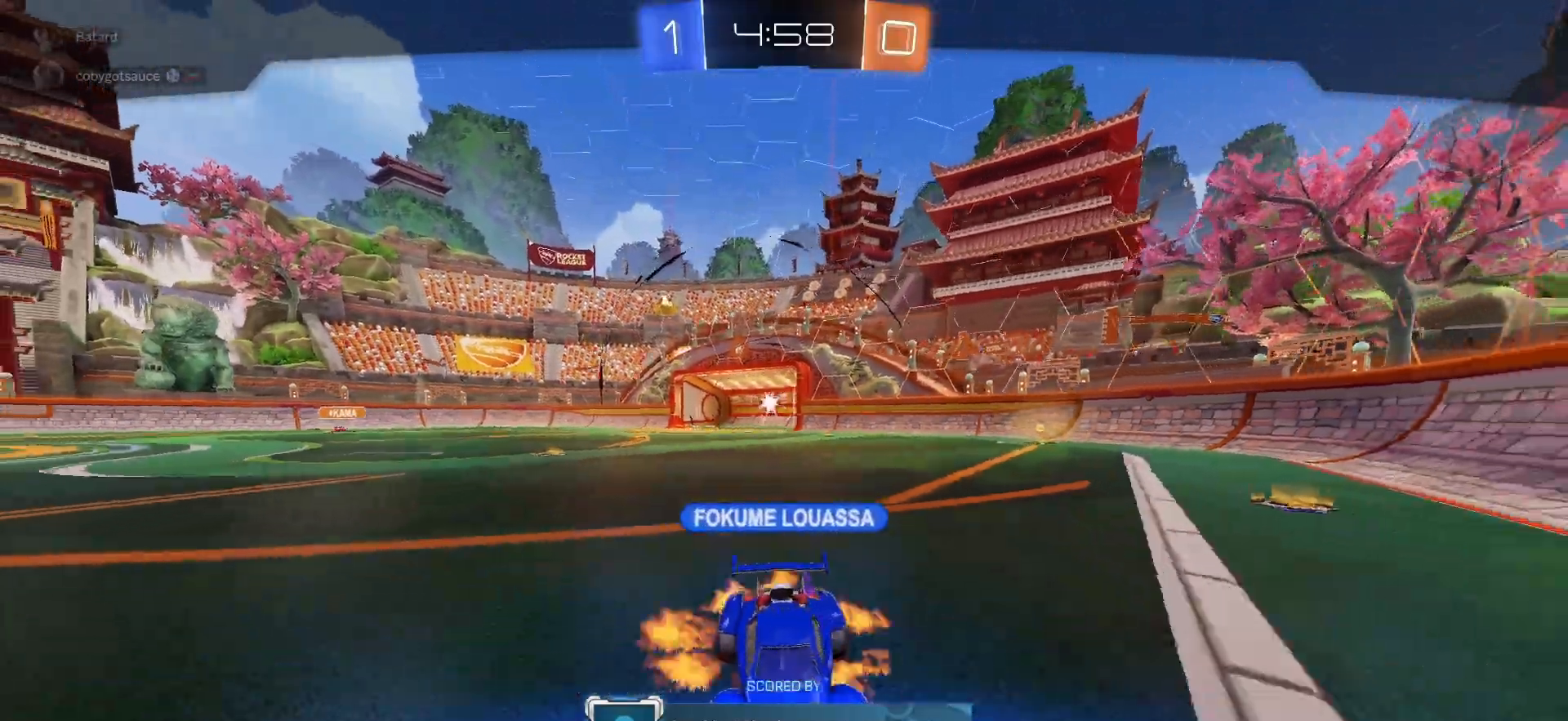
{"buttons": ["R2"], "left_stick": "center", "right_stick": "center", "events": [[283, "R3", "down"], [333, "R3", "up"], [417, "R3", "down"], [500, "R3", "up"]]}
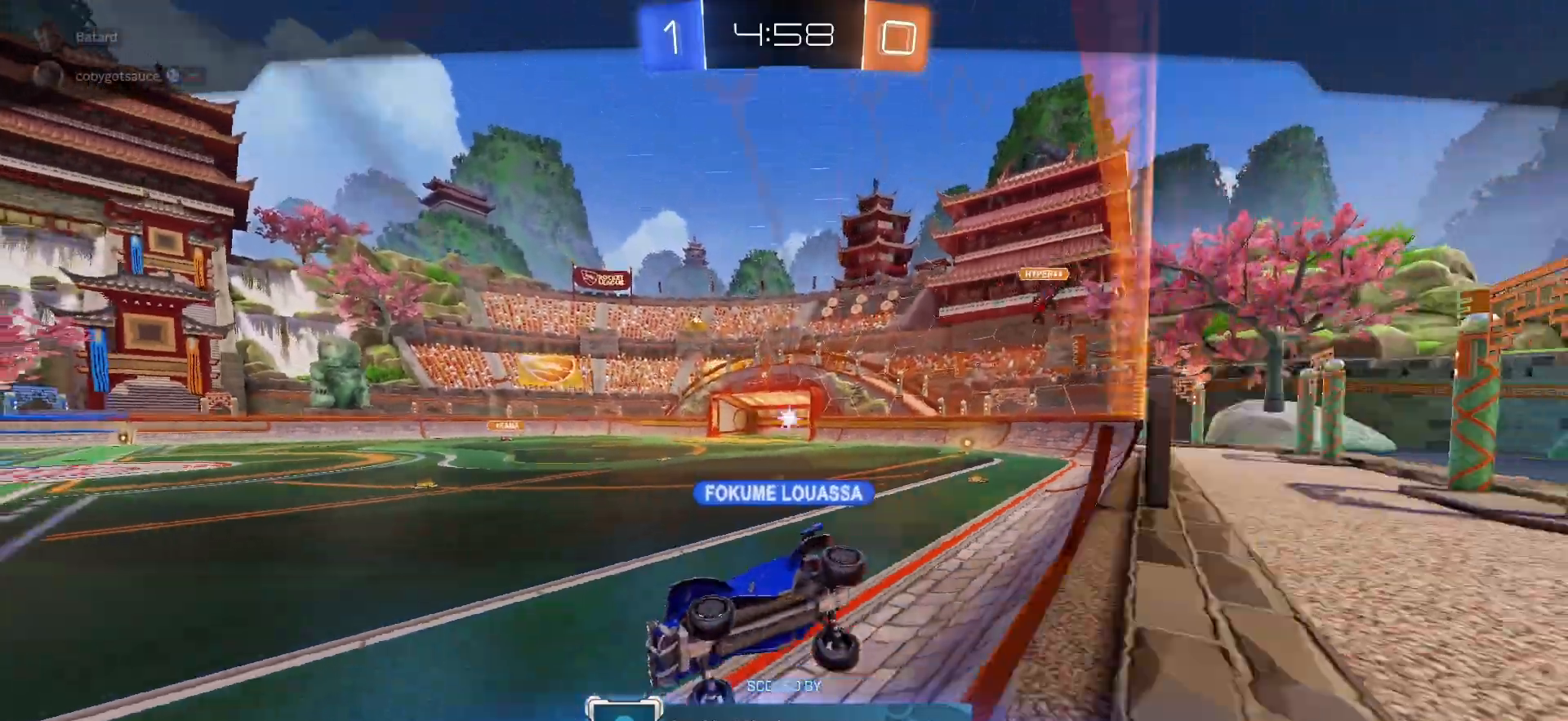
{"buttons": ["R2"], "left_stick": "center", "right_stick": "center", "events": [[417, "R3", "down"], [483, "R3", "up"]]}
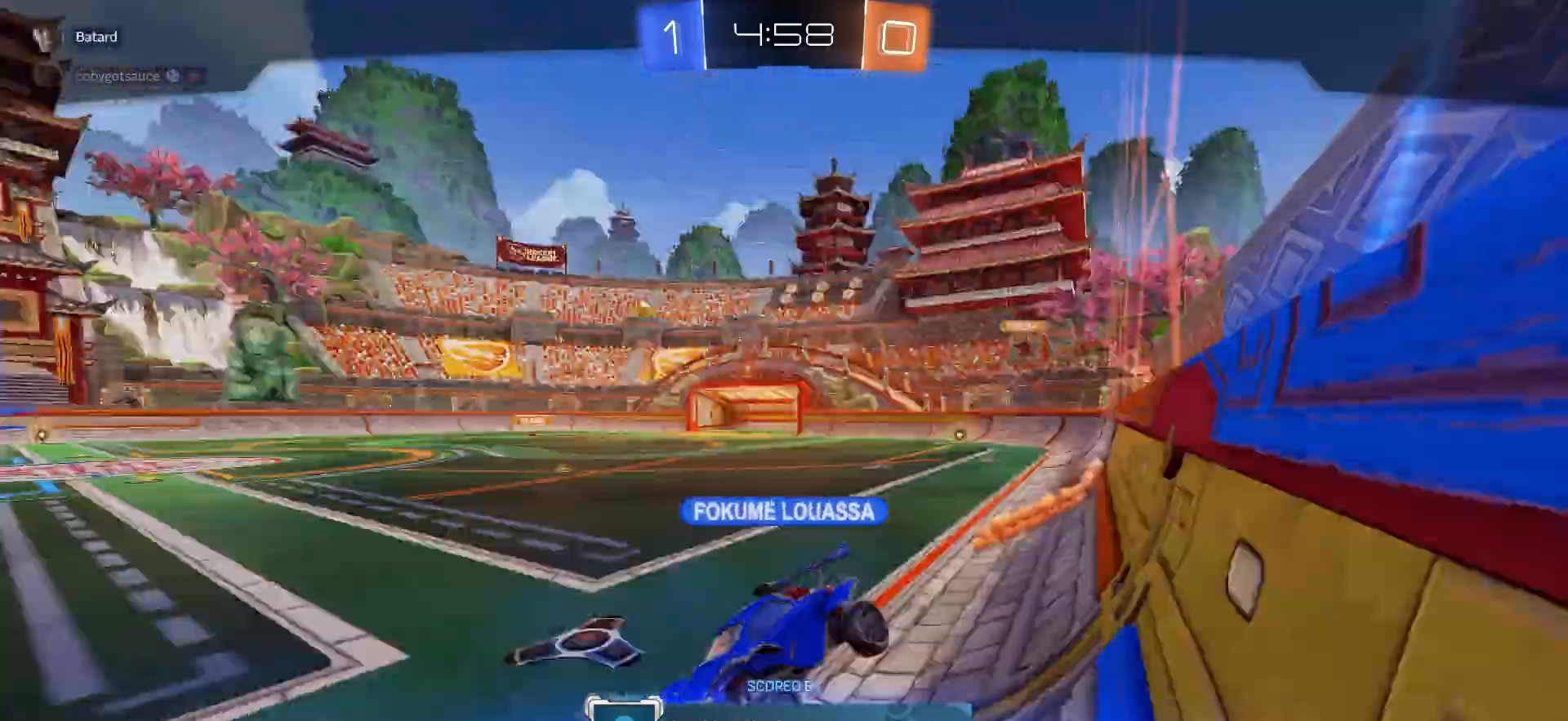
{"buttons": ["R2", "R3"], "left_stick": "center", "right_stick": "center", "events": [[33, "R3", "down"], [117, "R3", "up"], [433, "R3", "down"]]}
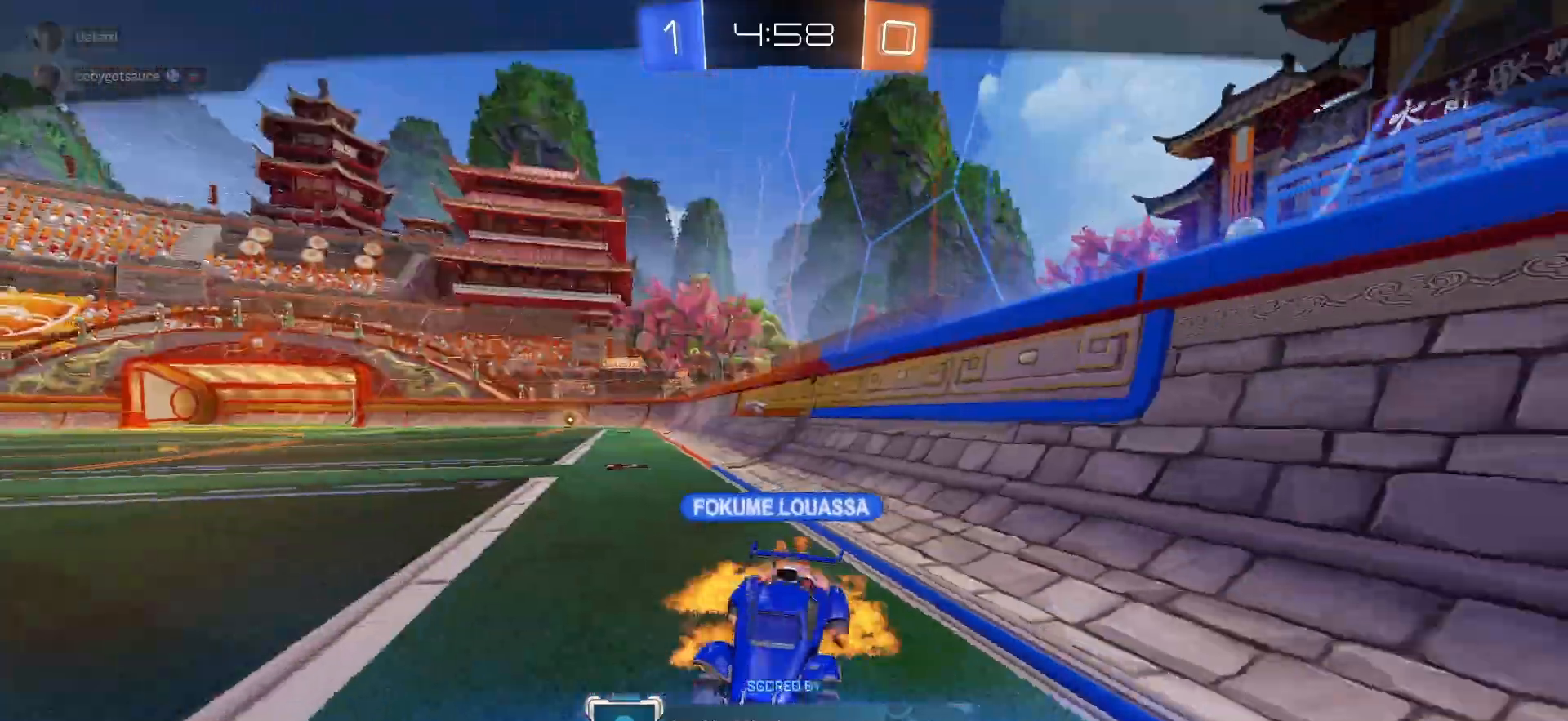
{"buttons": ["R2"], "left_stick": "center", "right_stick": "center", "events": [[150, "R3", "up"]]}
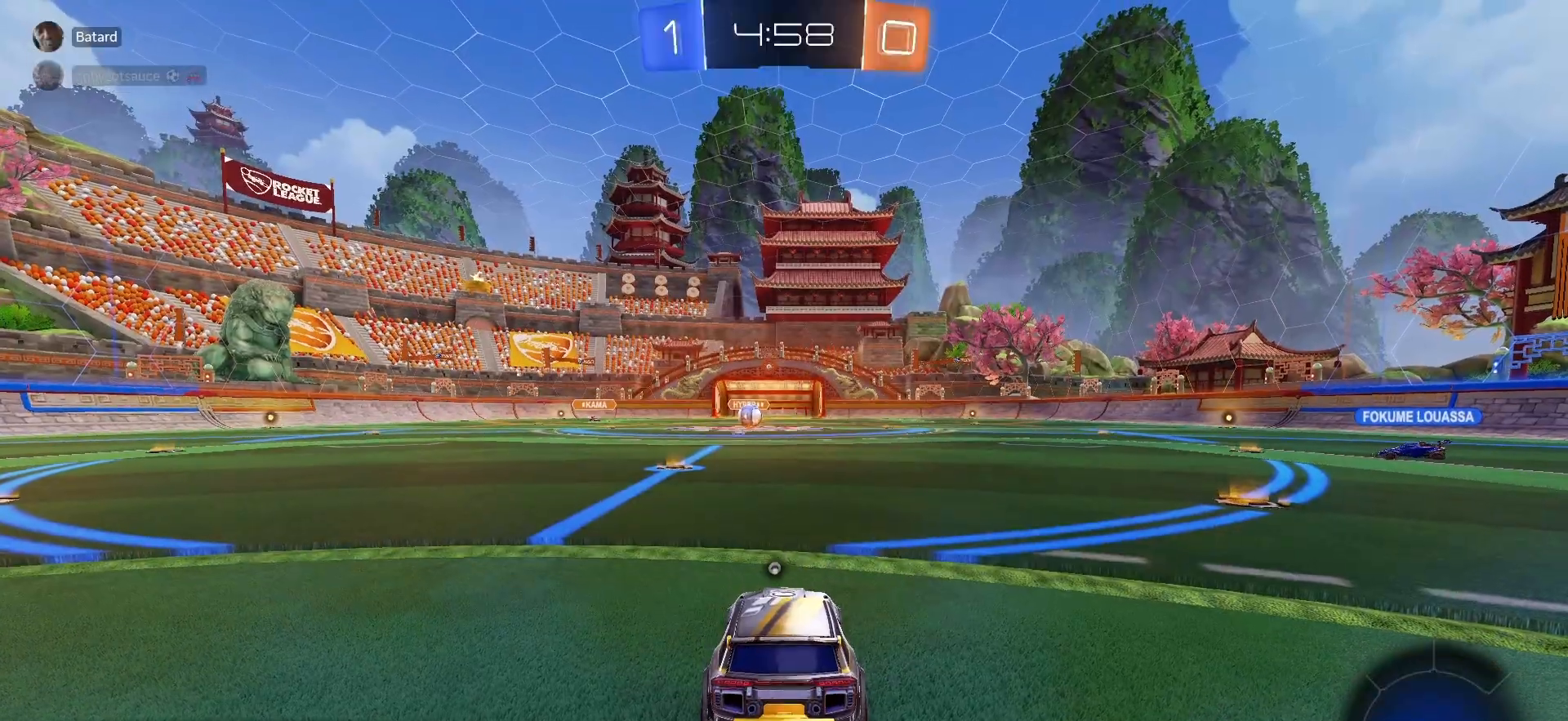
{"buttons": ["TRIANGLE", "R2"], "left_stick": "center", "right_stick": "center", "events": [[133, "TRIANGLE", "down"], [167, "TRIANGLE", "up"], [250, "TRIANGLE", "down"], [317, "TRIANGLE", "up"], [367, "TRIANGLE", "down"], [433, "TRIANGLE", "up"], [483, "TRIANGLE", "down"]]}
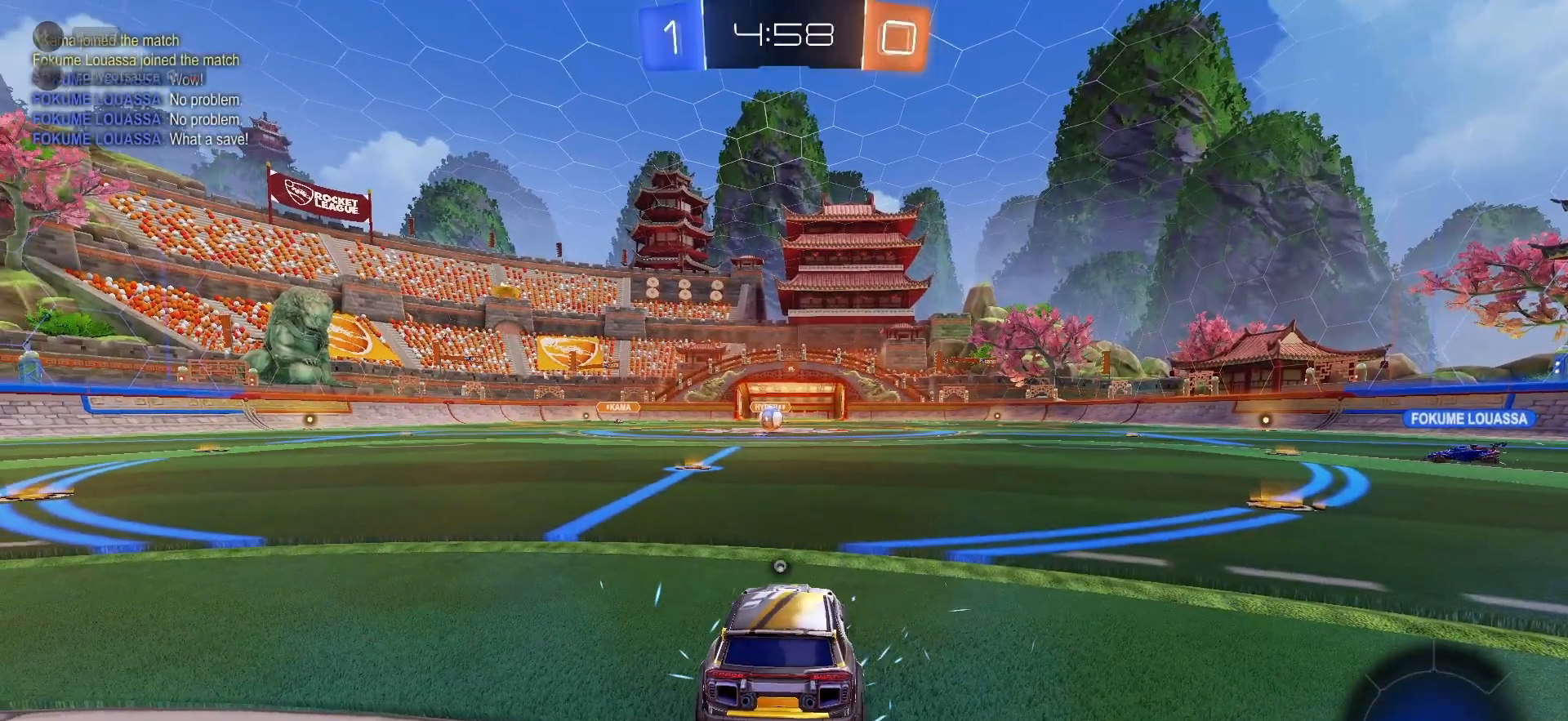
{"buttons": ["TRIANGLE", "R2", "DPAD_LEFT"], "left_stick": "center", "right_stick": "center", "events": [[50, "DPAD_LEFT", "down"], [50, "TRIANGLE", "up"], [100, "TRIANGLE", "down"], [167, "TRIANGLE", "up"], [233, "TRIANGLE", "down"], [300, "TRIANGLE", "up"], [383, "TRIANGLE", "down"], [433, "TRIANGLE", "up"], [500, "TRIANGLE", "down"]]}
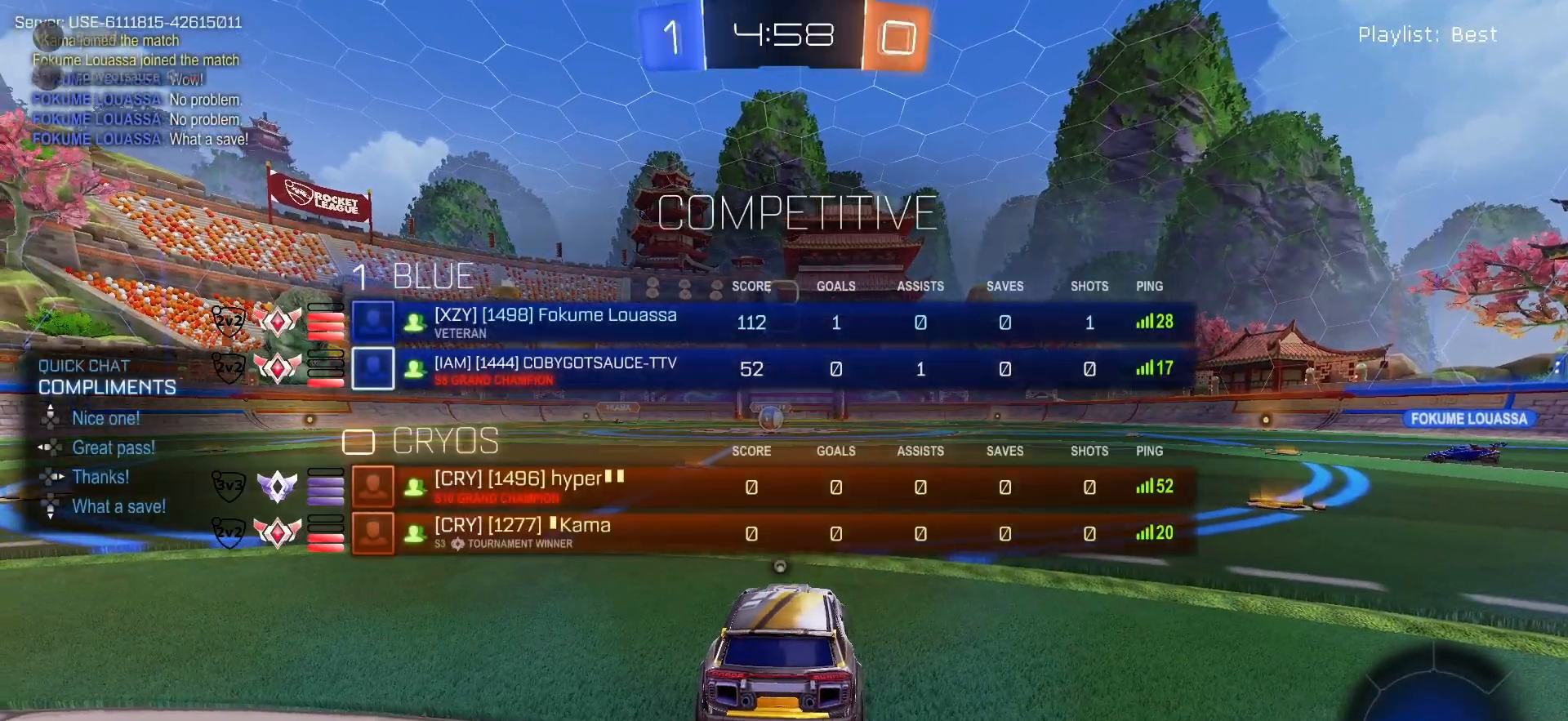
{"buttons": ["R2", "DPAD_LEFT"], "left_stick": "center", "right_stick": "center", "events": [[67, "TRIANGLE", "up"], [133, "TRIANGLE", "down"], [200, "TRIANGLE", "up"], [250, "TRIANGLE", "down"], [333, "TRIANGLE", "up"], [400, "TRIANGLE", "down"], [467, "TRIANGLE", "up"]]}
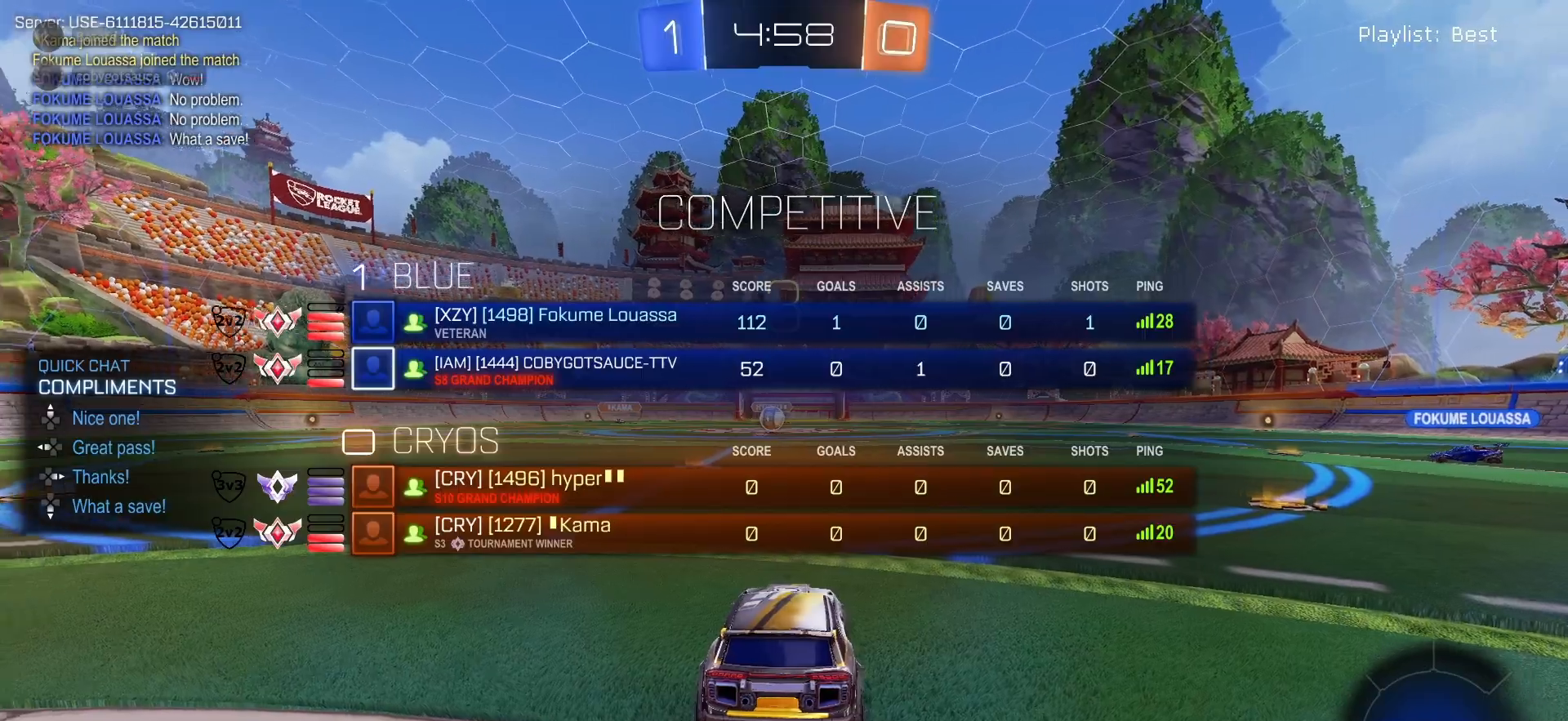
{"buttons": ["TRIANGLE", "R2", "DPAD_LEFT"], "left_stick": "center", "right_stick": "center", "events": [[33, "TRIANGLE", "down"], [117, "TRIANGLE", "up"], [183, "TRIANGLE", "down"], [250, "TRIANGLE", "up"], [317, "TRIANGLE", "down"], [400, "TRIANGLE", "up"], [450, "TRIANGLE", "down"]]}
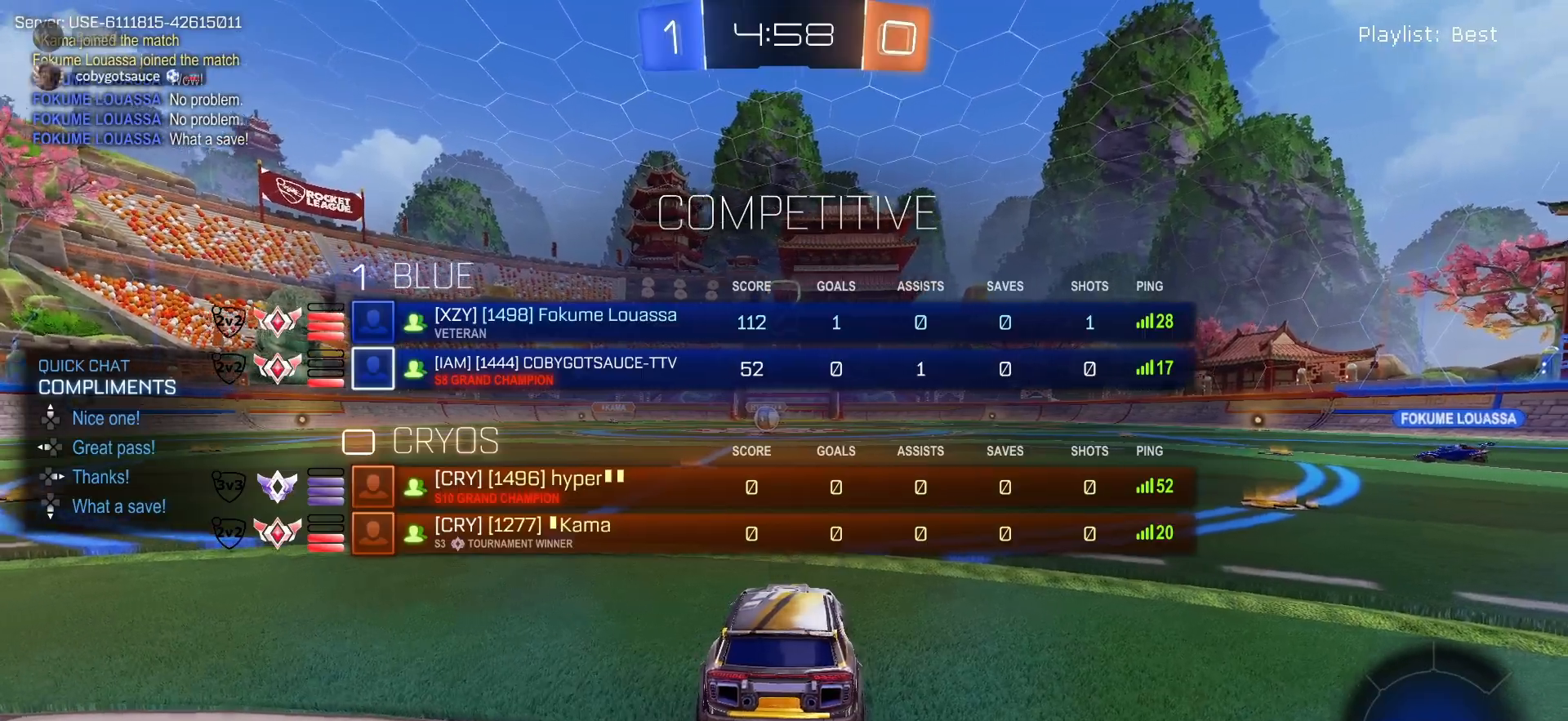
{"buttons": ["R2", "DPAD_LEFT"], "left_stick": "center", "right_stick": "center", "events": [[33, "TRIANGLE", "up"], [100, "TRIANGLE", "down"], [167, "TRIANGLE", "up"], [233, "TRIANGLE", "down"], [300, "TRIANGLE", "up"], [367, "TRIANGLE", "down"], [450, "TRIANGLE", "up"]]}
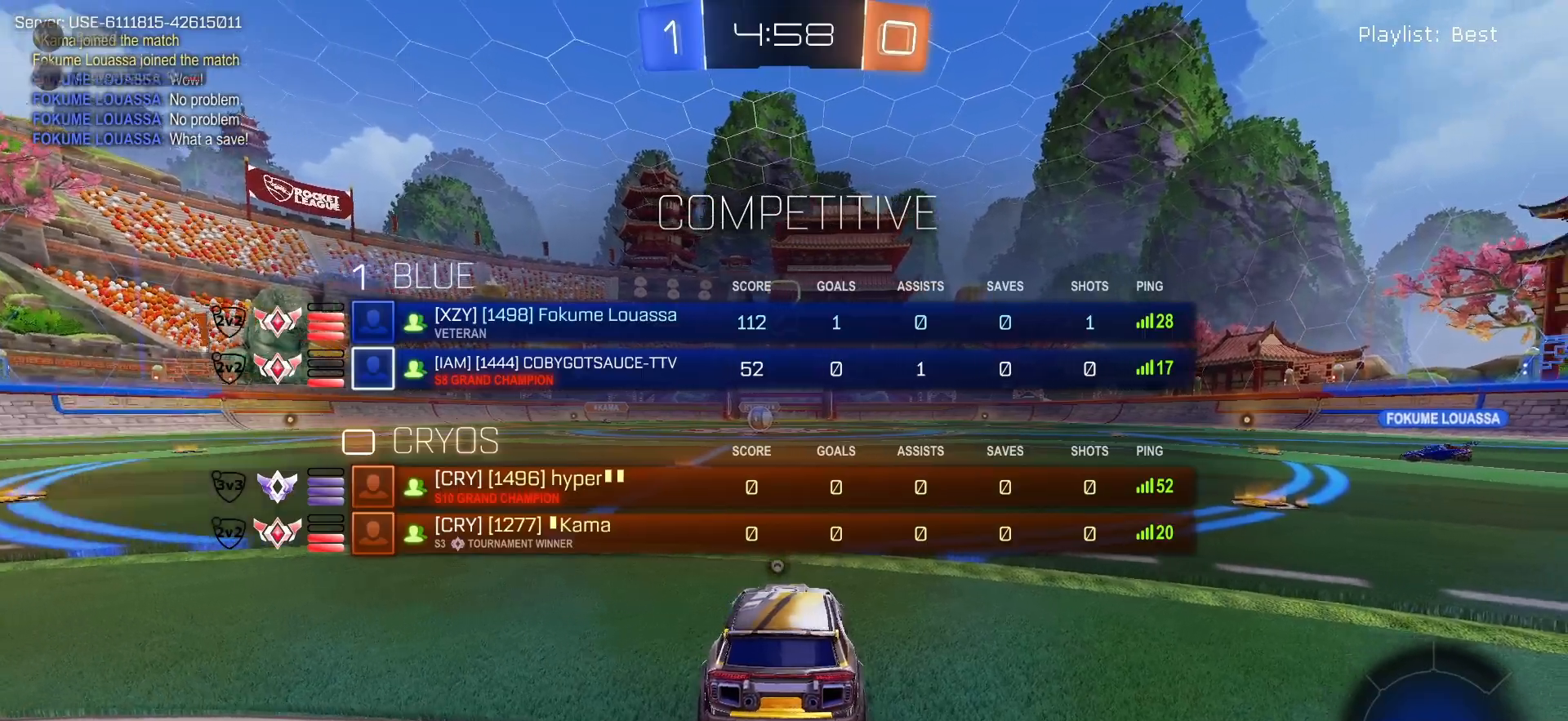
{"buttons": ["R2"], "left_stick": "center", "right_stick": "center", "events": [[17, "TRIANGLE", "down"], [83, "TRIANGLE", "up"], [150, "TRIANGLE", "down"], [217, "TRIANGLE", "up"], [267, "TRIANGLE", "down"], [350, "DPAD_LEFT", "up"], [350, "TRIANGLE", "up"], [383, "TRIANGLE", "down"], [500, "TRIANGLE", "up"]]}
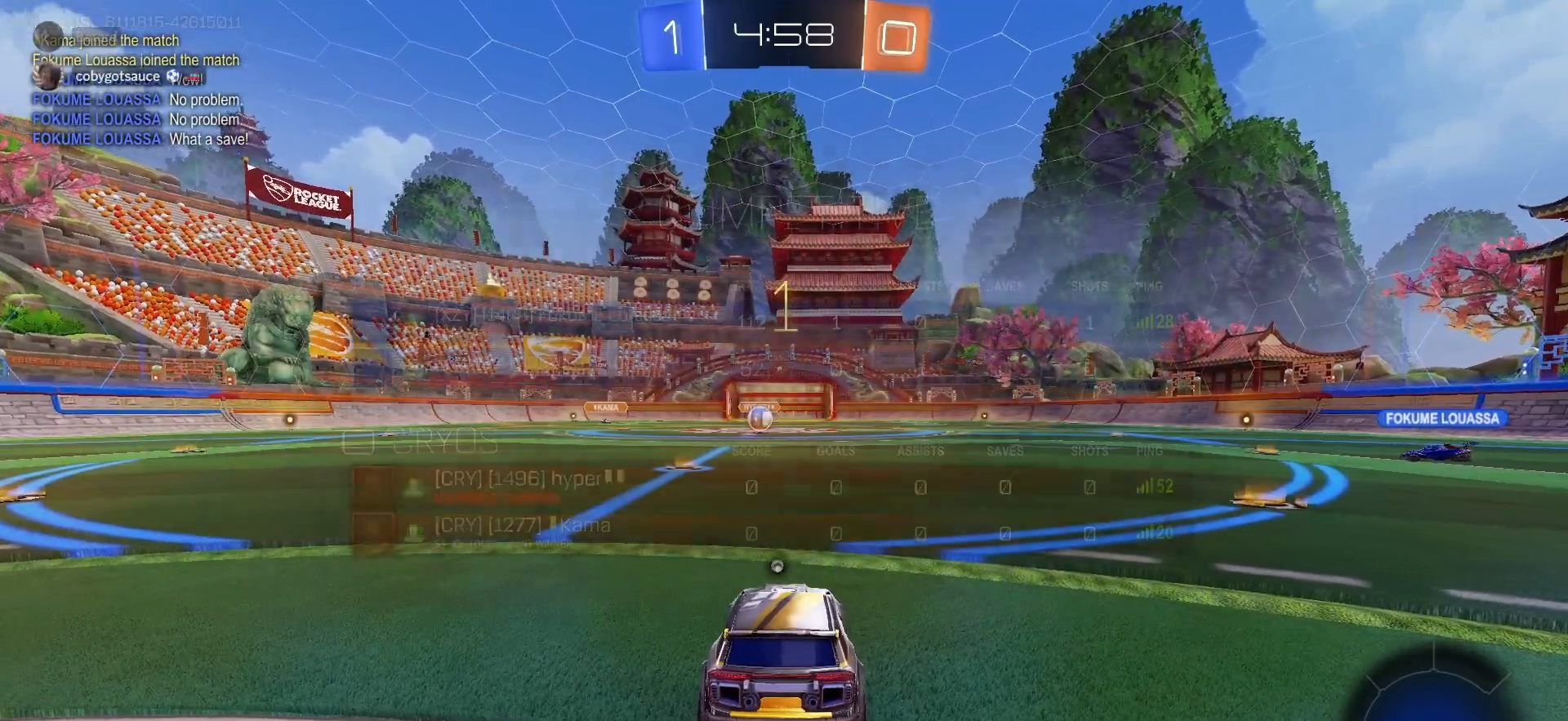
{"buttons": ["R2"], "left_stick": "center", "right_stick": "center", "events": []}
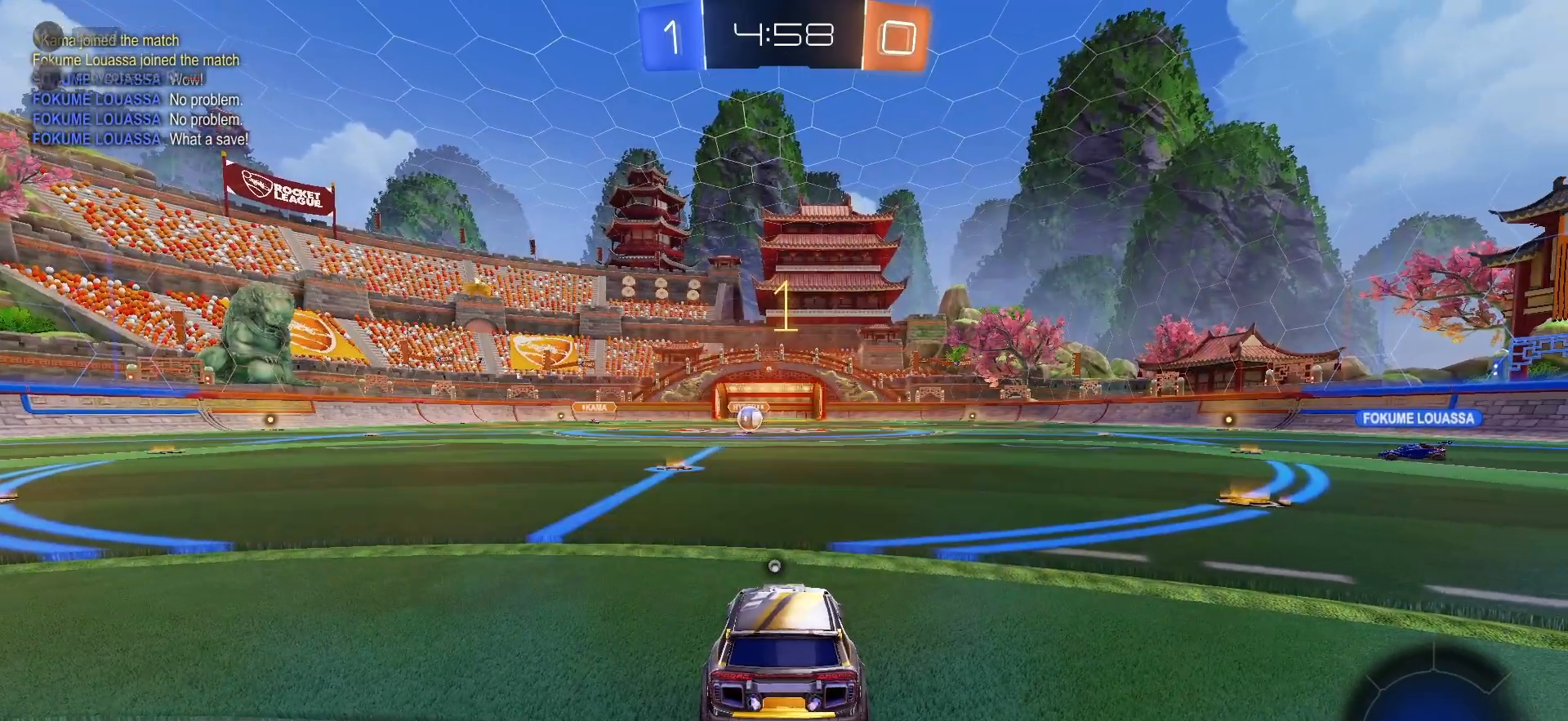
{"buttons": ["TRIANGLE", "R1", "R2"], "left_stick": "down-right", "right_stick": "center", "events": [[133, "left_stick", "up-left"], [267, "CROSS", "down"], [300, "left_stick", "up"], [317, "CROSS", "up"], [417, "R1", "down"], [450, "TRIANGLE", "down"], [450, "left_stick", "down-right"]]}
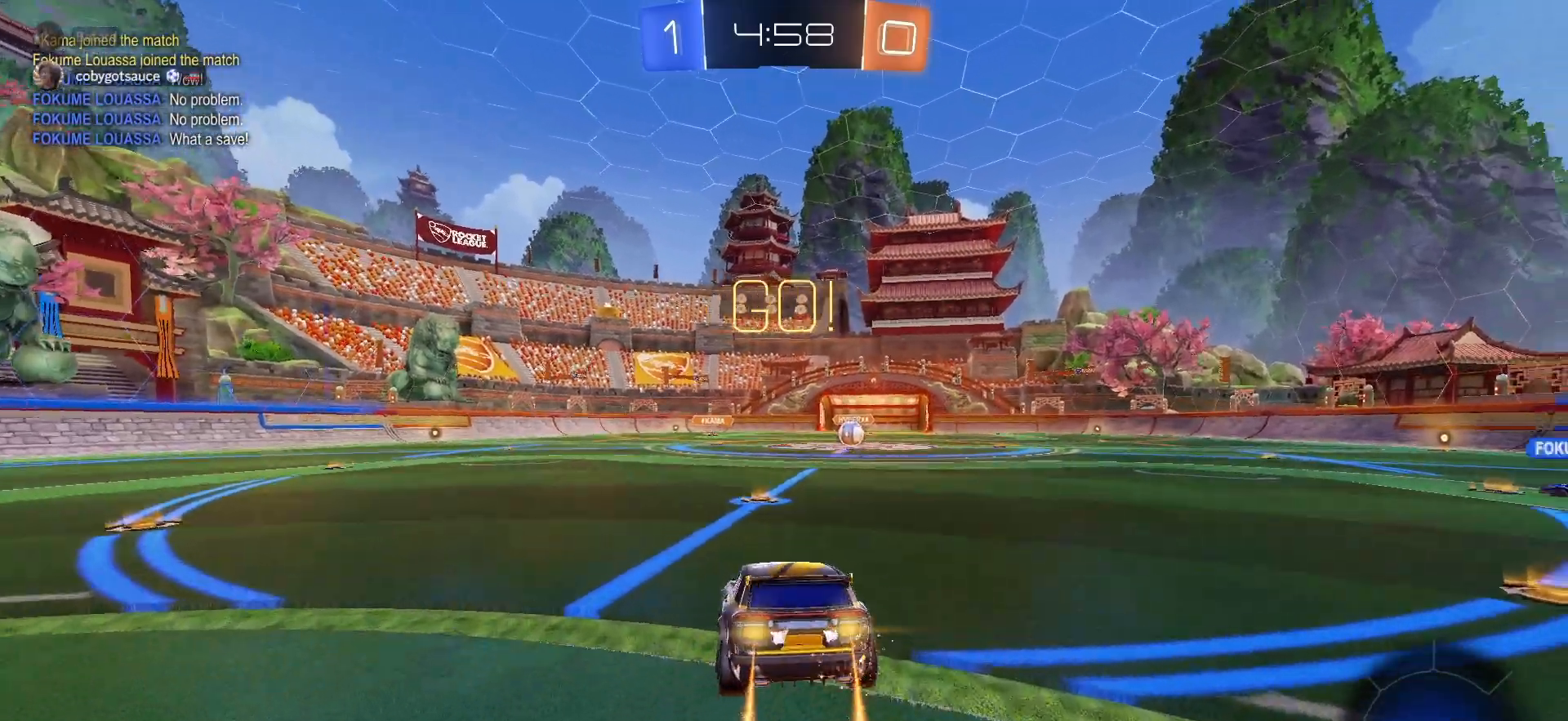
{"buttons": ["R2"], "left_stick": "center", "right_stick": "center", "events": [[33, "TRIANGLE", "up"], [100, "left_stick", "center"], [250, "left_stick", "down"], [300, "R1", "up"], [483, "left_stick", "center"]]}
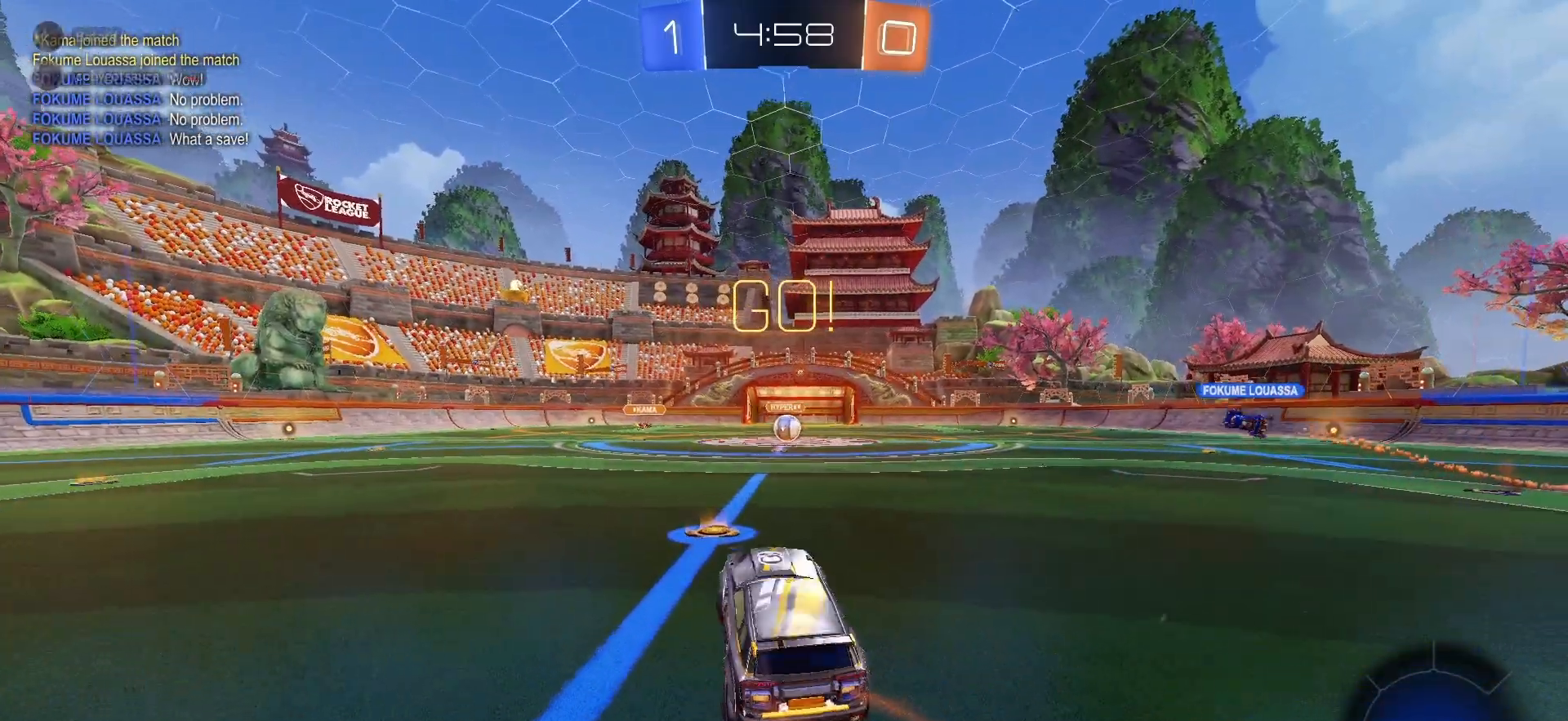
{"buttons": ["R2"], "left_stick": "center", "right_stick": "center", "events": [[50, "R1", "down"], [50, "left_stick", "up"], [83, "CROSS", "down"], [150, "left_stick", "down-right"], [167, "CROSS", "up"], [233, "TRIANGLE", "down"], [283, "left_stick", "center"], [317, "TRIANGLE", "up"], [367, "TRIANGLE", "down"], [383, "R1", "up"], [433, "TRIANGLE", "up"]]}
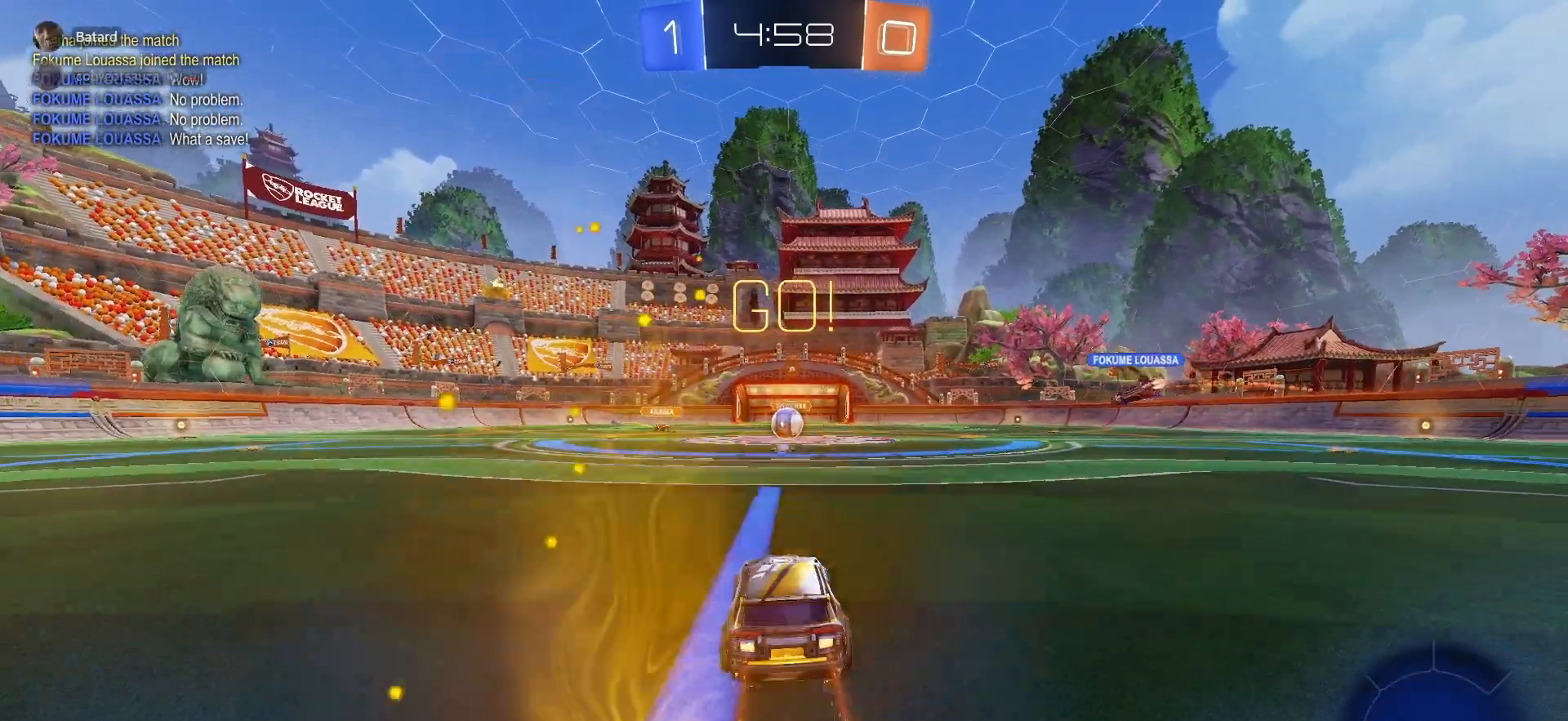
{"buttons": ["L2"], "left_stick": "down", "right_stick": "center", "events": [[67, "left_stick", "down"], [83, "R2", "up"], [117, "L2", "down"]]}
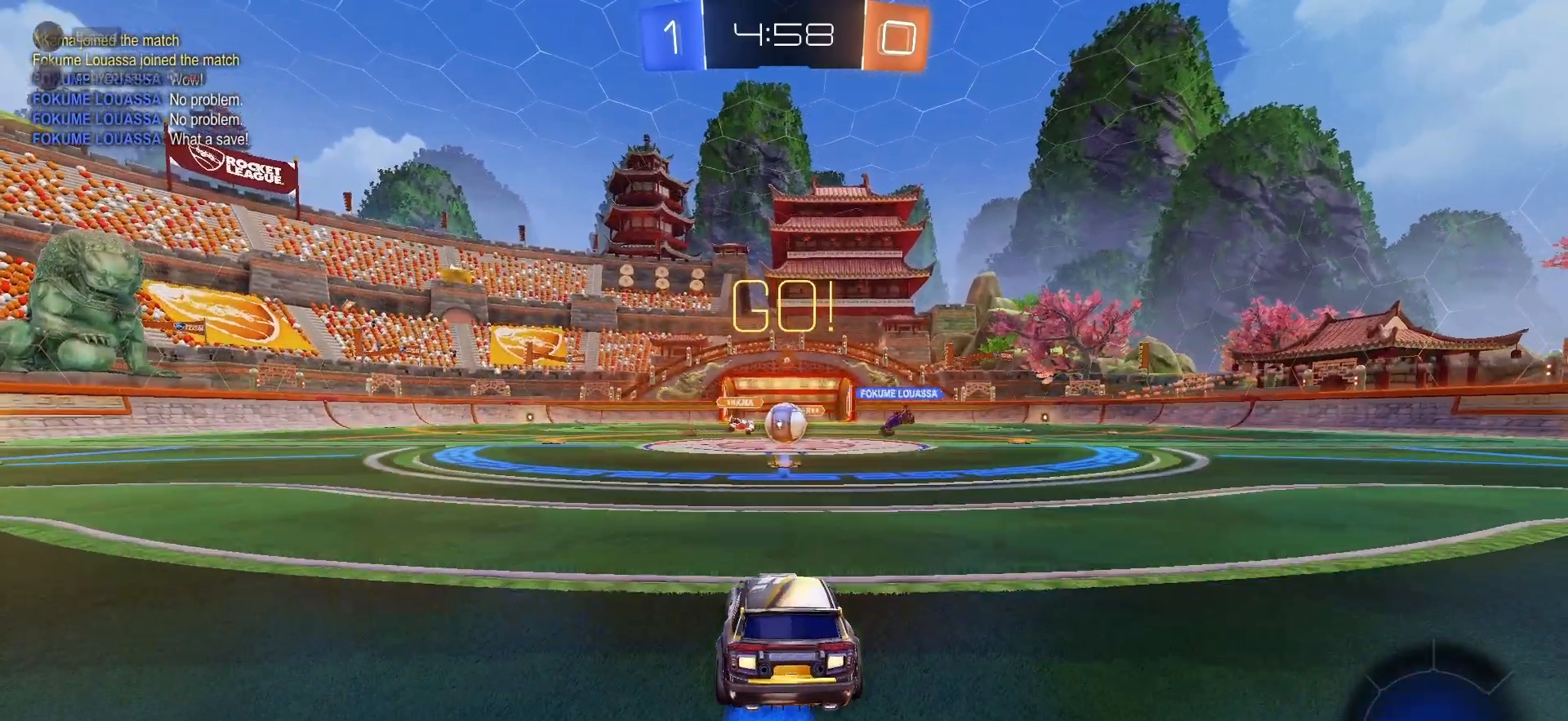
{"buttons": ["L2"], "left_stick": "down-right", "right_stick": "center", "events": [[350, "left_stick", "down-right"]]}
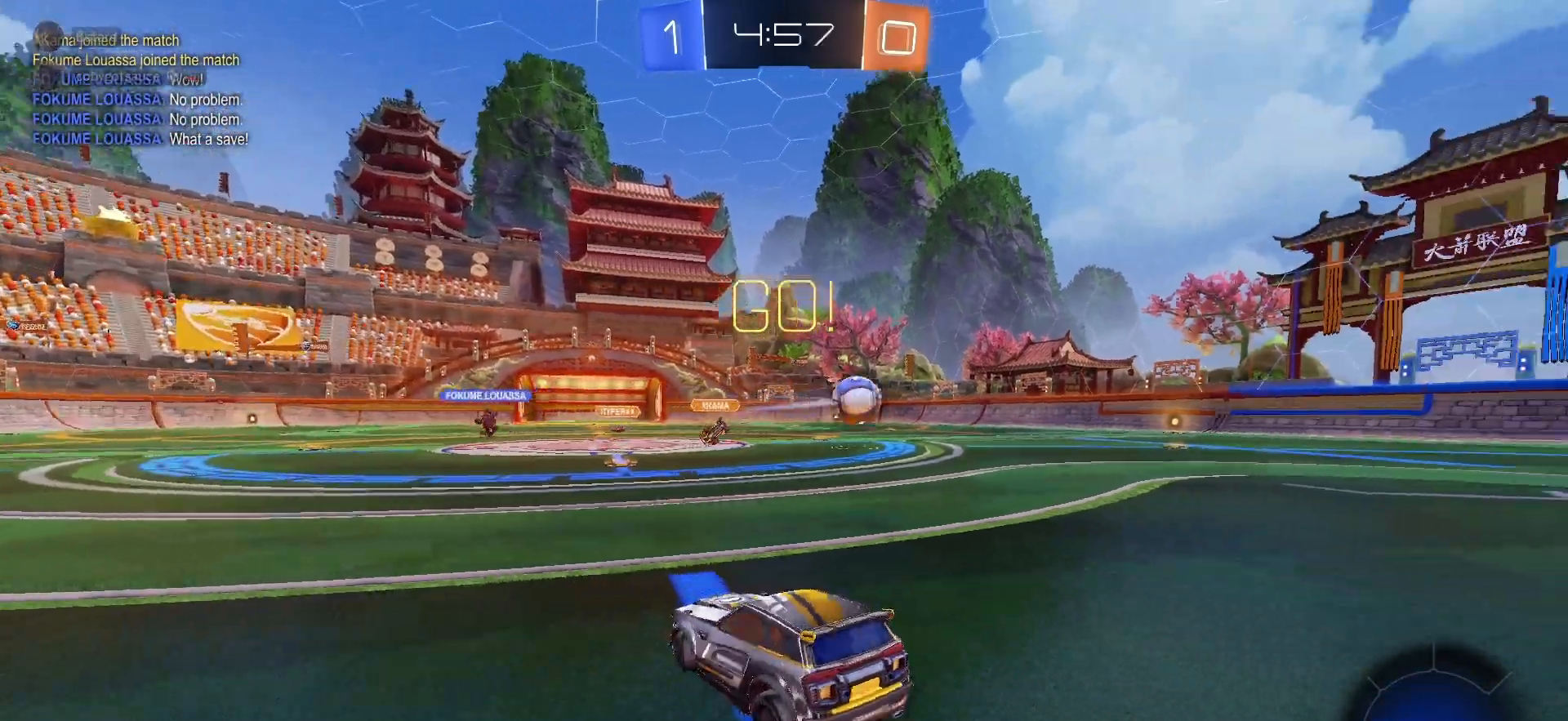
{"buttons": ["CROSS", "L2", "R2"], "left_stick": "down-left", "right_stick": "center", "events": [[167, "left_stick", "right"], [367, "CROSS", "down"], [383, "left_stick", "down"], [400, "R2", "down"], [417, "CROSS", "up"], [450, "CROSS", "down"], [450, "left_stick", "down-left"]]}
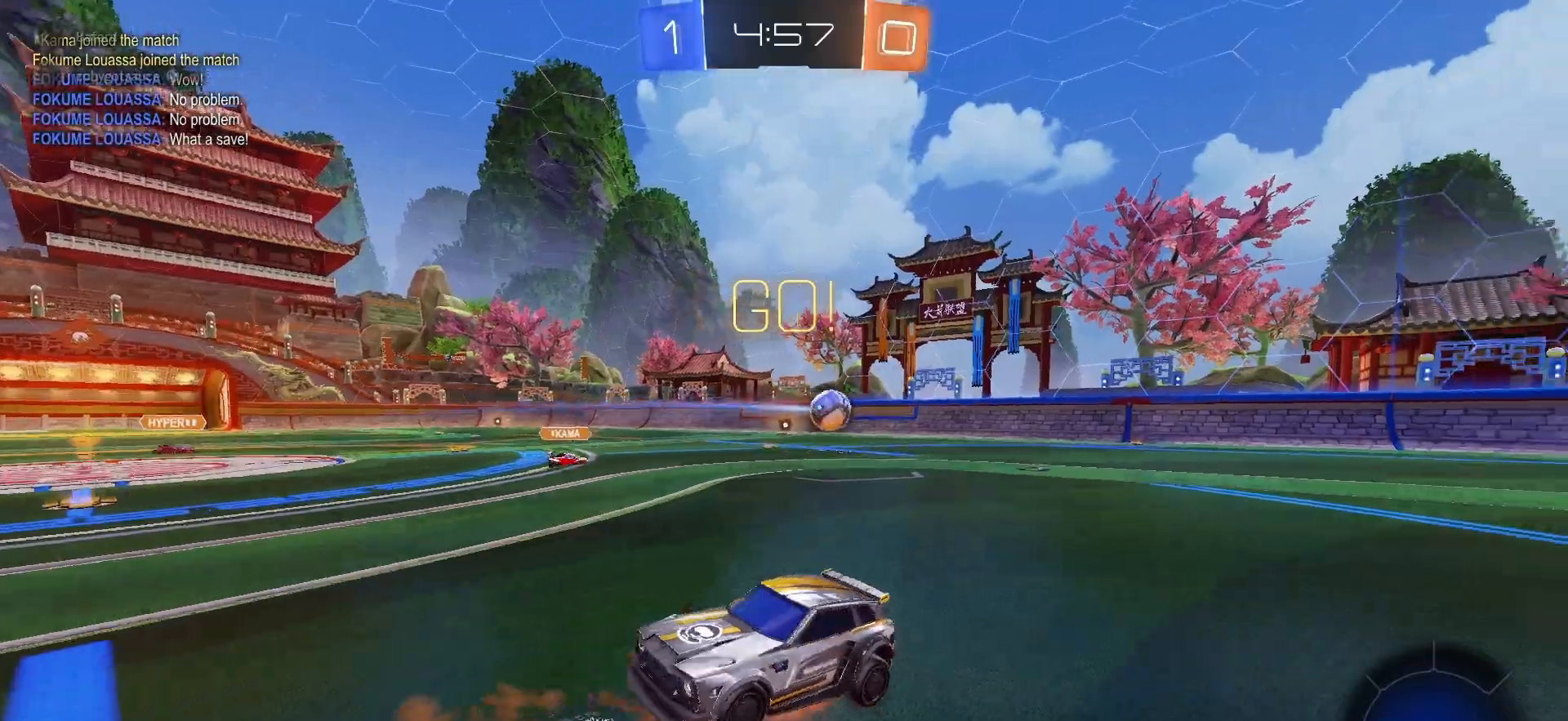
{"buttons": ["SQUARE", "R1", "R2"], "left_stick": "up", "right_stick": "center", "events": [[50, "CROSS", "up"], [67, "L2", "up"], [250, "SQUARE", "down"], [317, "R1", "down"], [317, "left_stick", "up"]]}
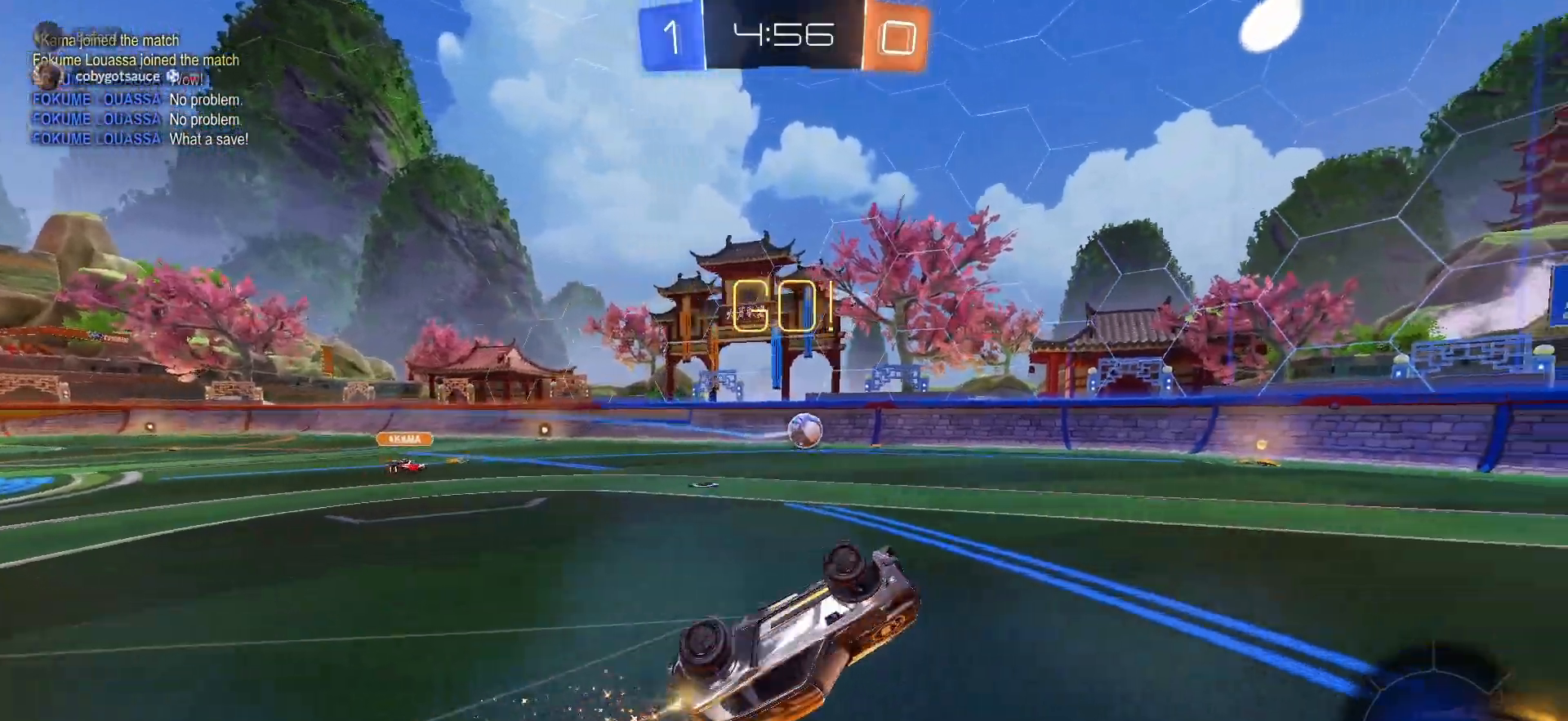
{"buttons": ["R1", "R2"], "left_stick": "up-left", "right_stick": "center", "events": [[33, "L1", "down"], [100, "SQUARE", "up"], [117, "R1", "up"], [217, "L1", "up"], [217, "left_stick", "up-left"], [350, "left_stick", "center"], [433, "left_stick", "up-left"], [450, "R1", "down"]]}
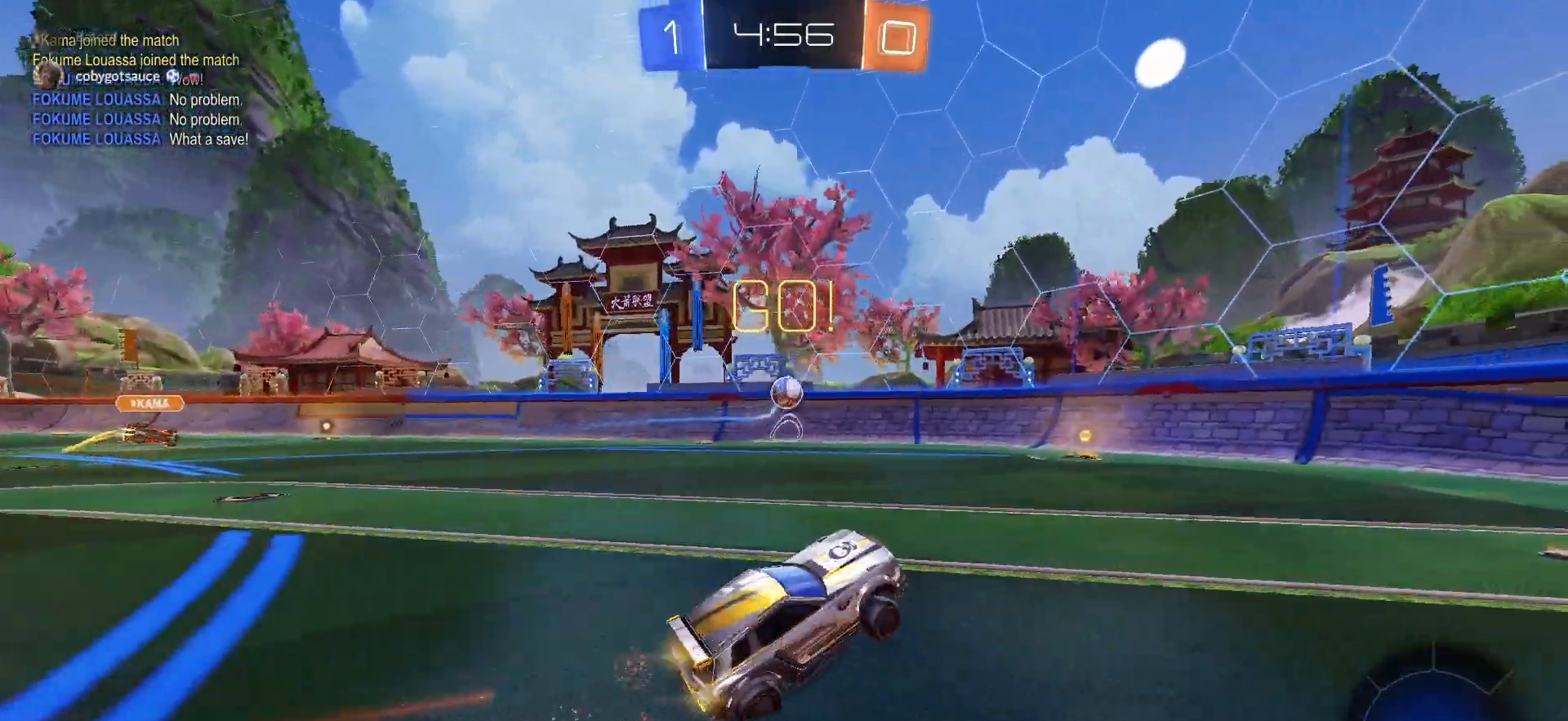
{"buttons": ["R1", "R2"], "left_stick": "center", "right_stick": "center", "events": [[317, "left_stick", "center"]]}
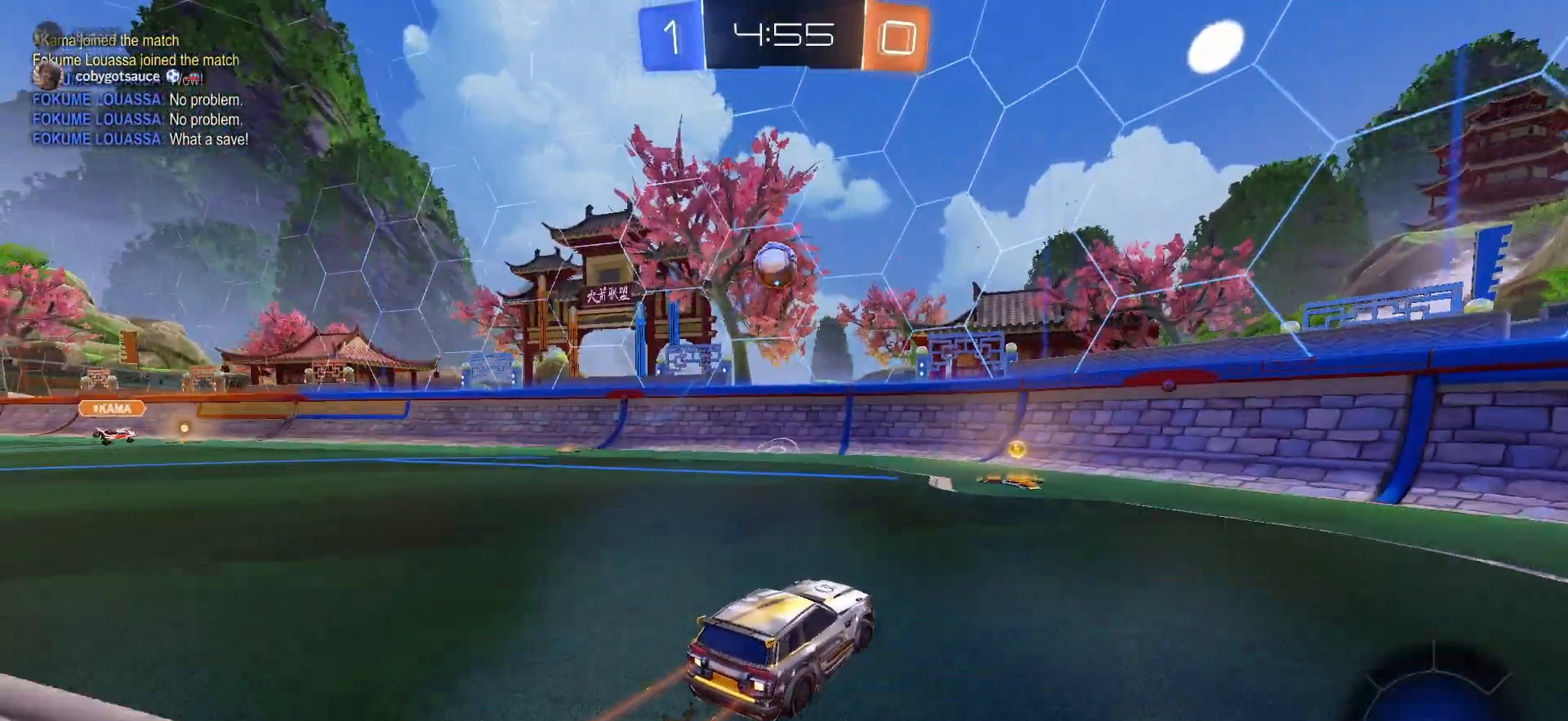
{"buttons": [], "left_stick": "right", "right_stick": "center", "events": [[17, "R1", "up"], [233, "left_stick", "right"], [417, "R2", "up"]]}
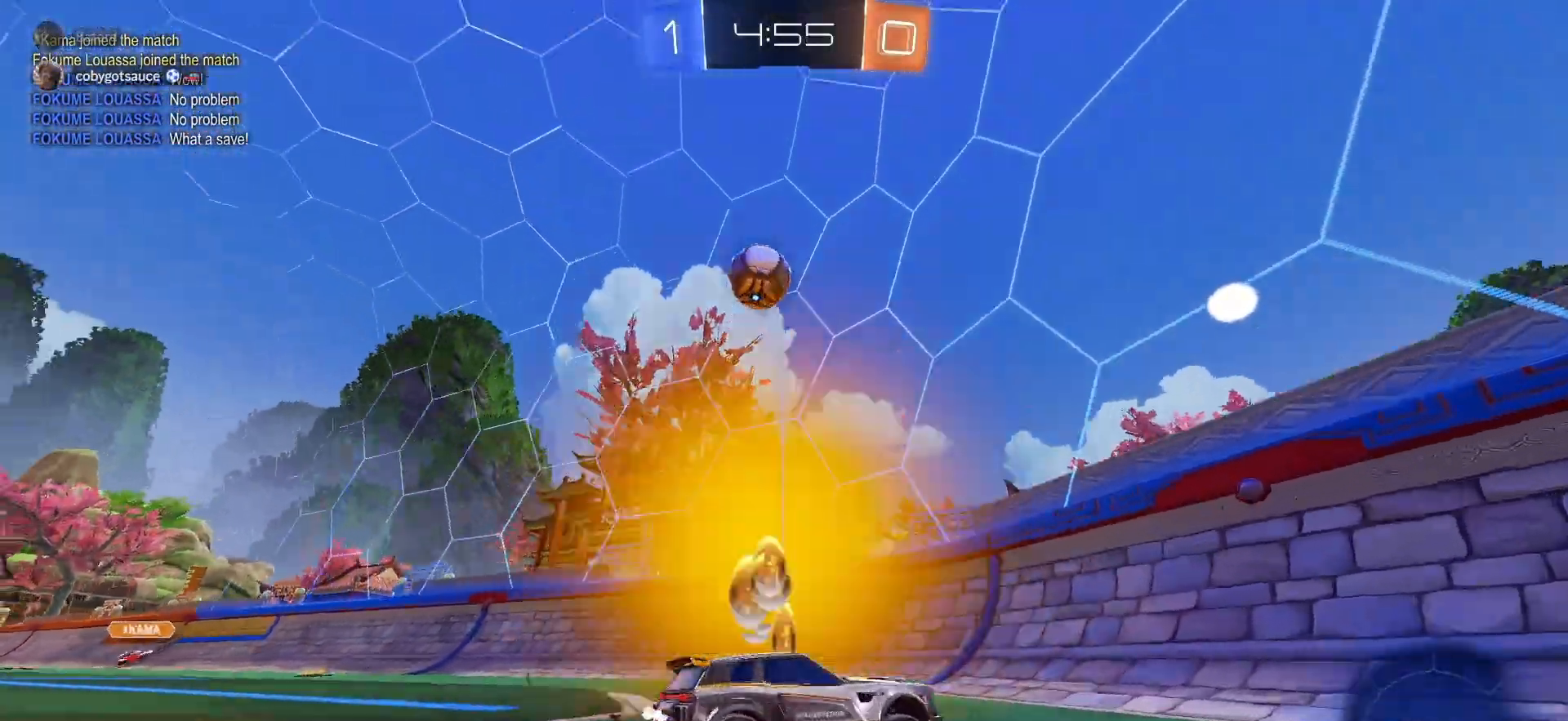
{"buttons": ["R2"], "left_stick": "center", "right_stick": "center", "events": [[217, "left_stick", "center"], [250, "L2", "down"], [267, "left_stick", "left"], [367, "left_stick", "center"], [400, "L2", "up"], [433, "R2", "down"]]}
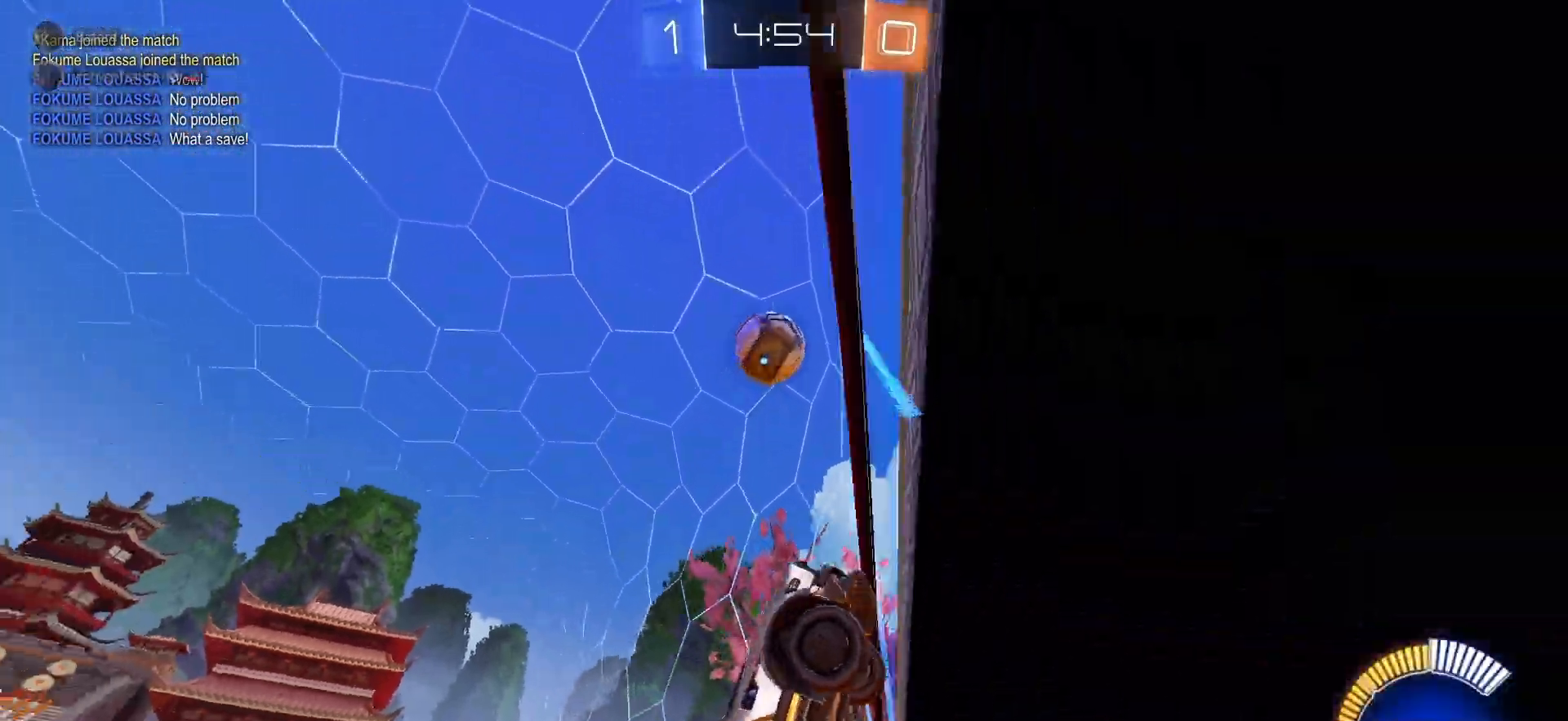
{"buttons": ["CROSS", "R2"], "left_stick": "down-right", "right_stick": "center", "events": [[50, "left_stick", "left"], [133, "left_stick", "center"], [467, "left_stick", "down-right"], [483, "CROSS", "down"]]}
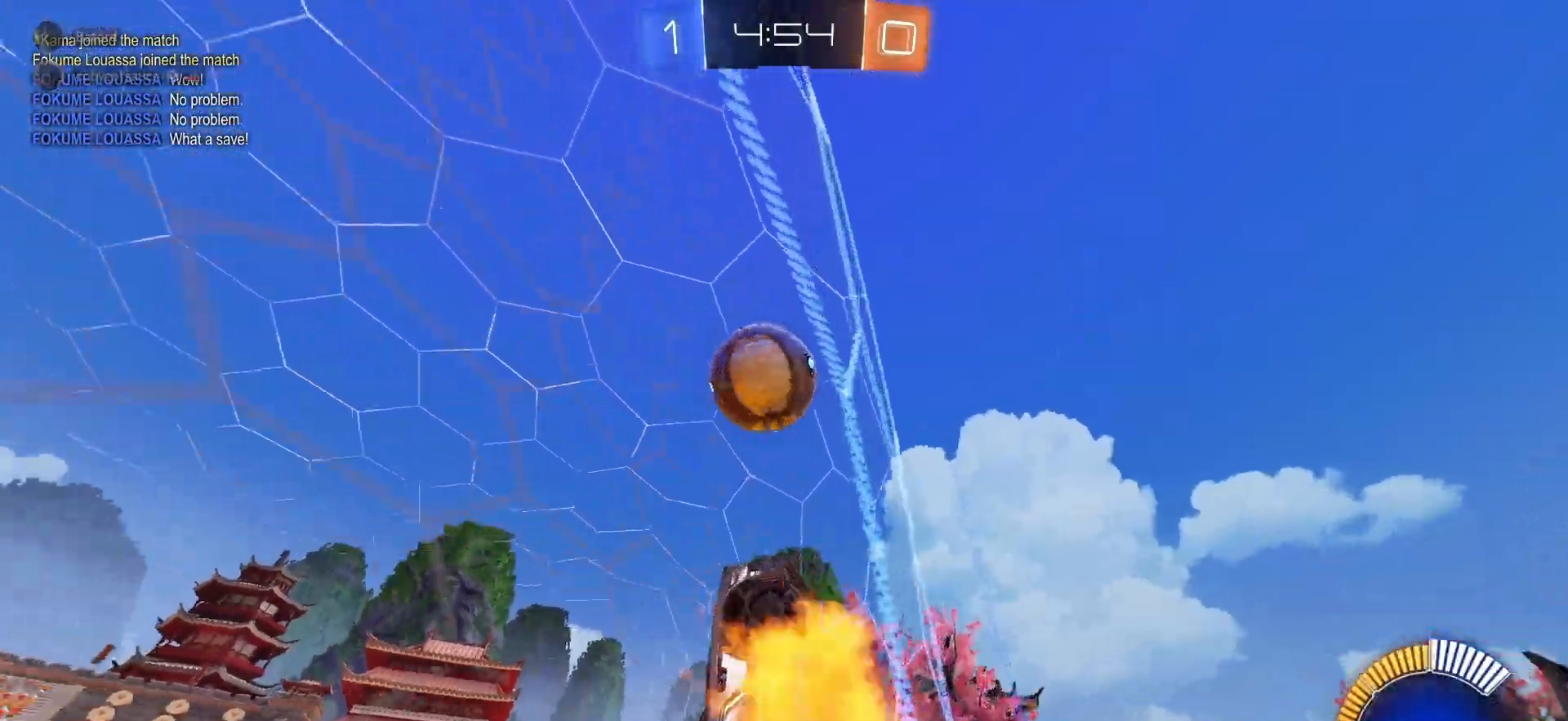
{"buttons": ["SQUARE", "R2"], "left_stick": "down-right", "right_stick": "center", "events": [[67, "SQUARE", "down"], [100, "CROSS", "up"]]}
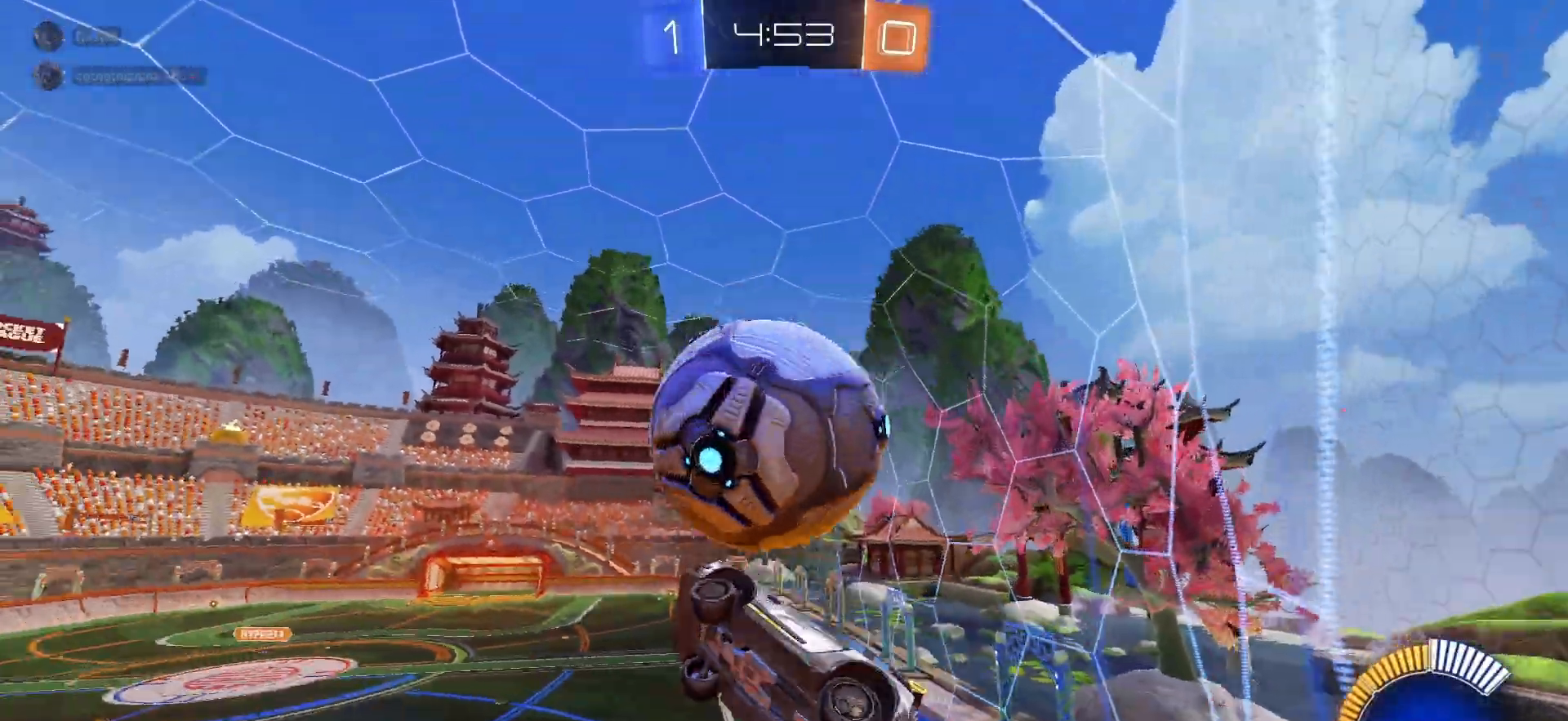
{"buttons": ["SQUARE", "R1", "R2"], "left_stick": "up-left", "right_stick": "center", "events": [[33, "R1", "down"], [133, "left_stick", "up-right"], [233, "SQUARE", "up"], [317, "left_stick", "up-left"], [350, "R1", "up"], [350, "SQUARE", "down"], [433, "R1", "down"]]}
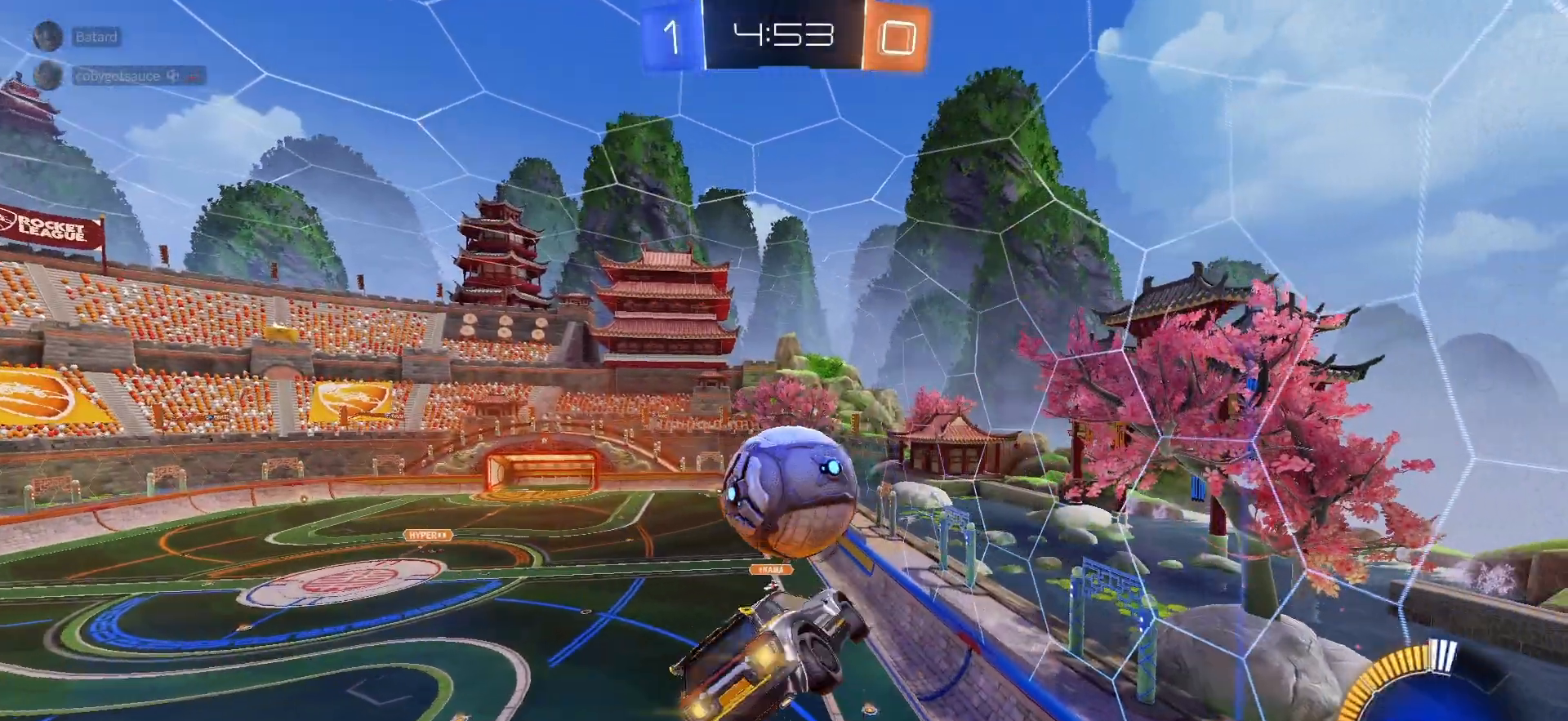
{"buttons": ["SQUARE", "R1", "R2"], "left_stick": "up", "right_stick": "center", "events": [[33, "left_stick", "down-left"], [117, "left_stick", "down"], [217, "R1", "up"], [250, "left_stick", "down-right"], [383, "R1", "down"], [400, "left_stick", "up-right"], [467, "left_stick", "up"]]}